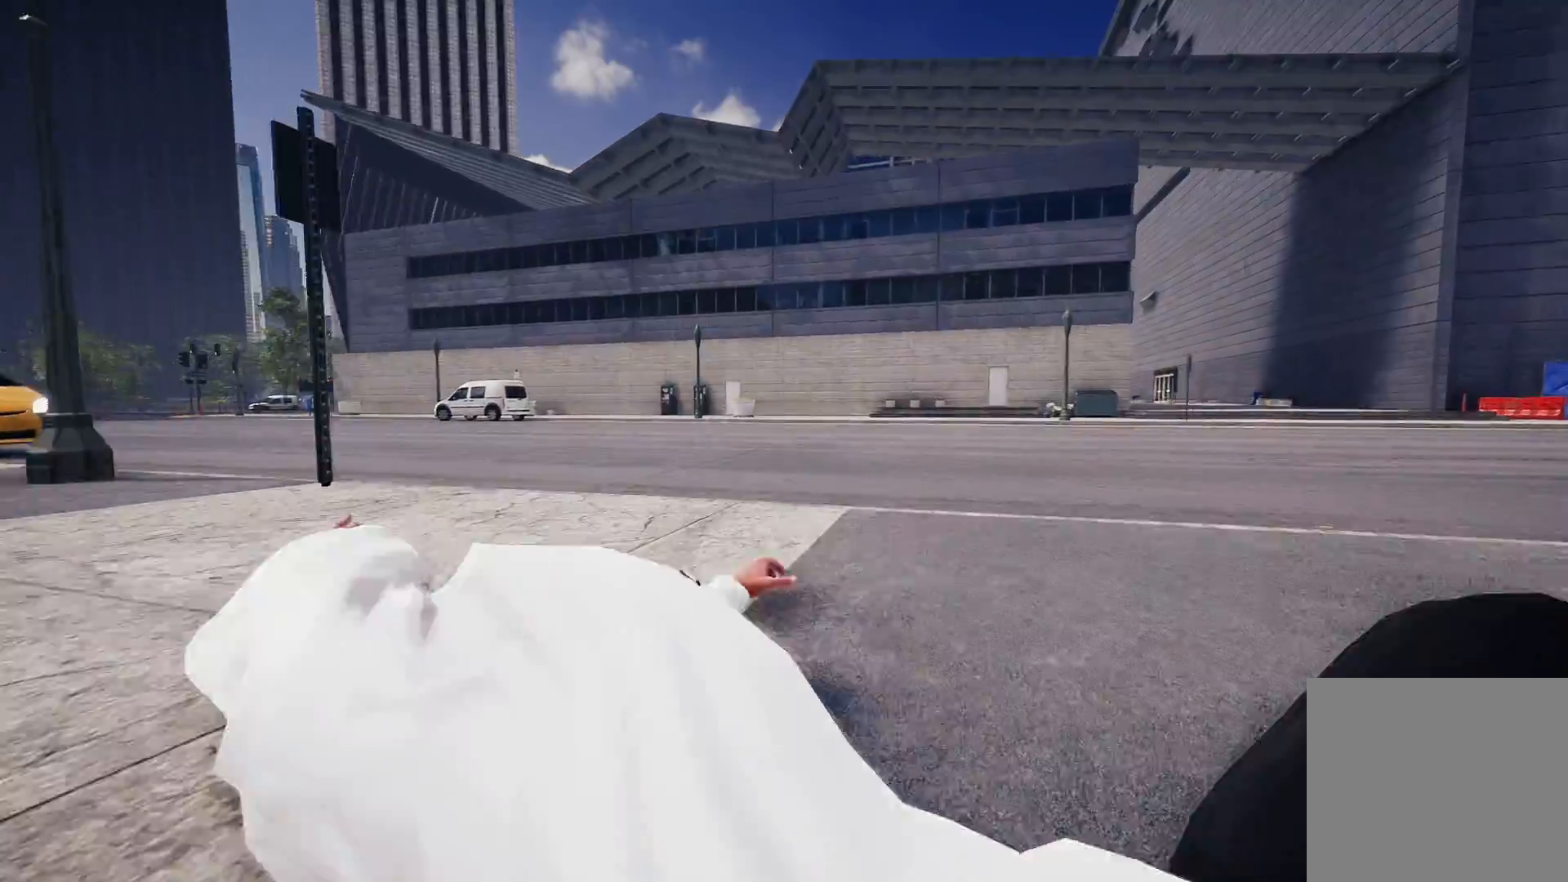
Gameplay with a controller (Xbox layout); each line is a JSON object with the inputs held at the frame after it. "events" lists button and stick changes between this image and that frame as [ms after this image, input, new state], when the widget could be followed in between.
{"buttons": [], "left_stick": "center", "right_stick": "center", "events": []}
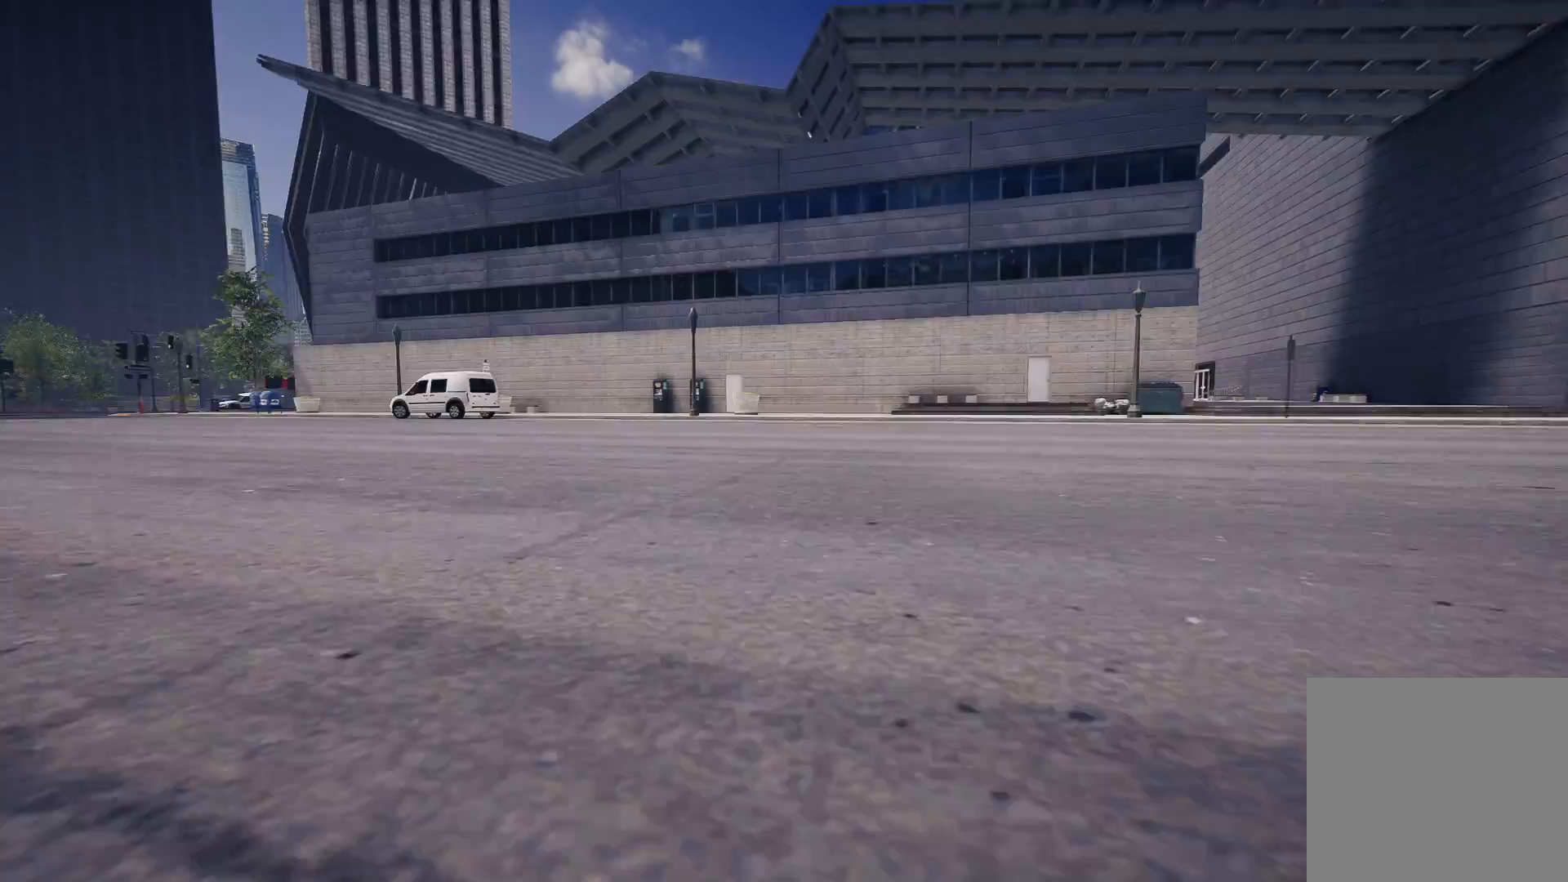
{"buttons": [], "left_stick": "center", "right_stick": "center", "events": []}
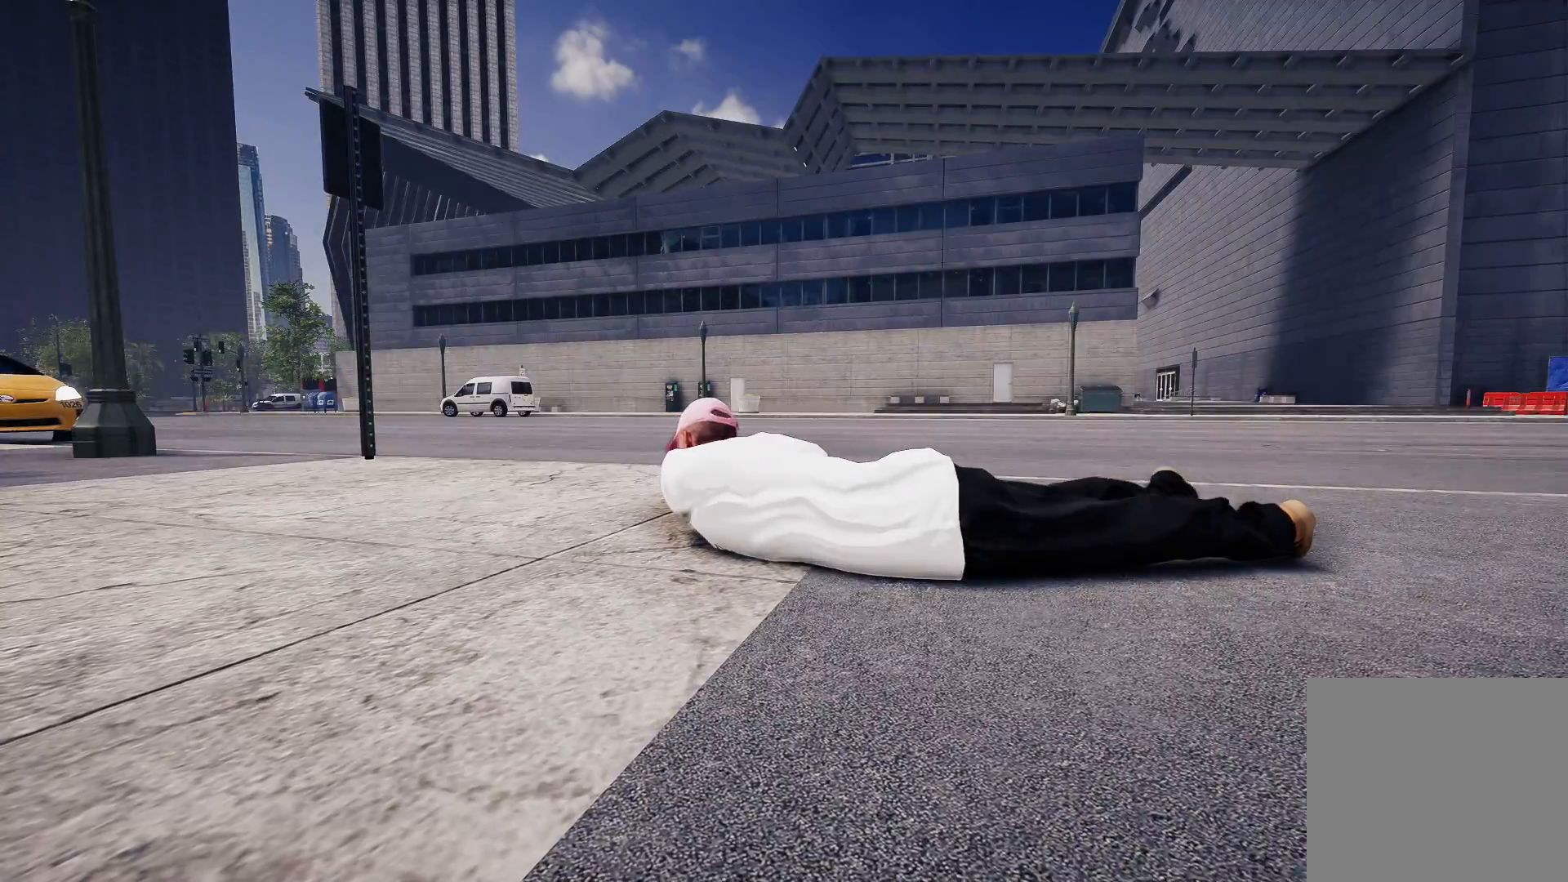
{"buttons": [], "left_stick": "center", "right_stick": "center", "events": []}
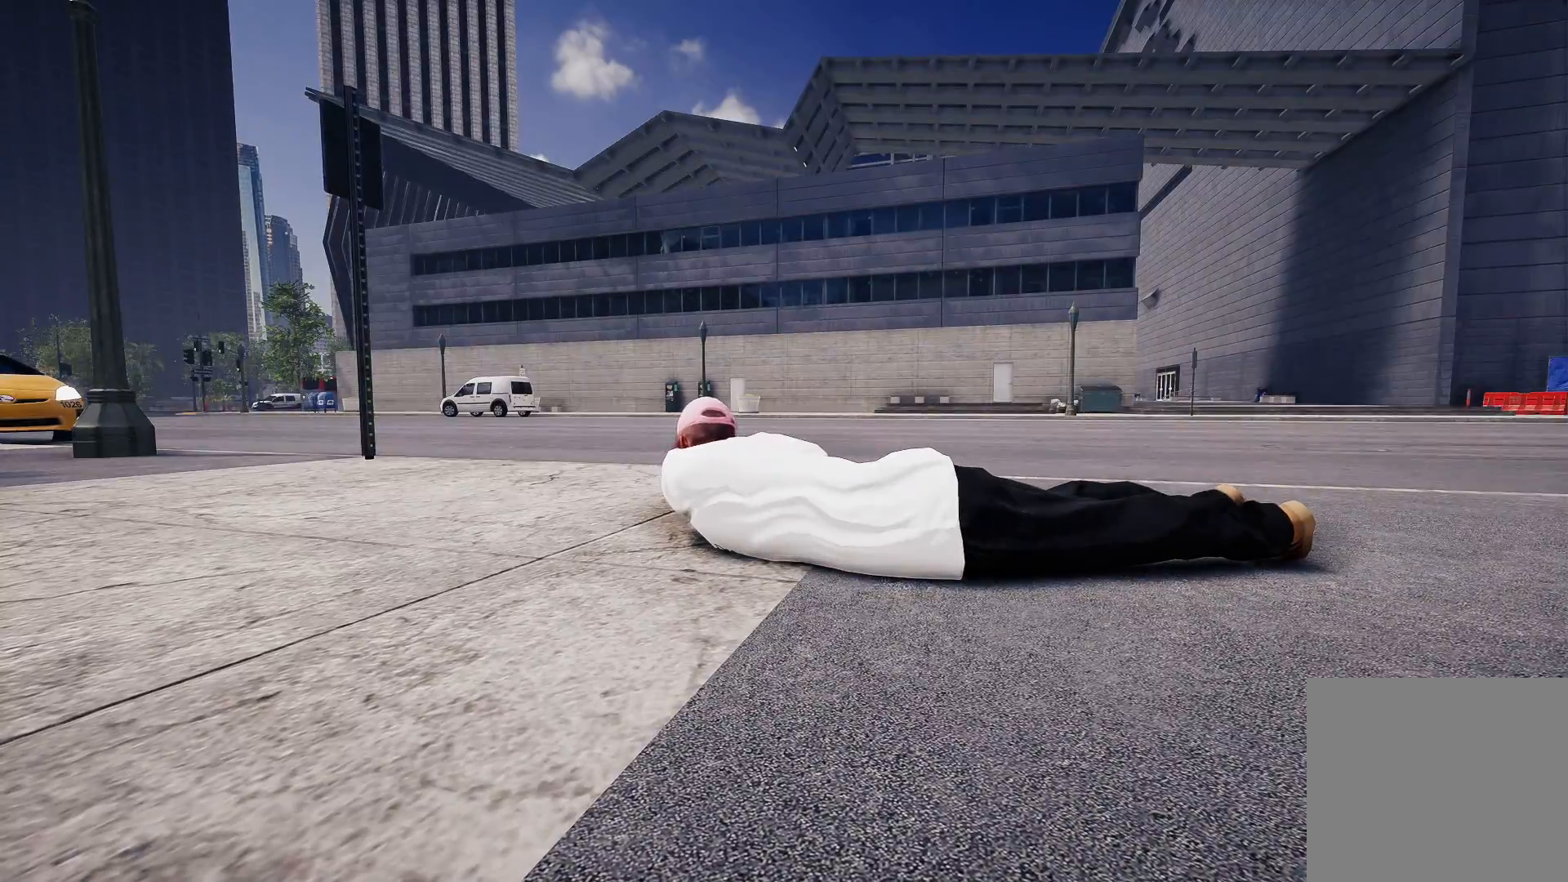
{"buttons": [], "left_stick": "center", "right_stick": "center", "events": [[167, "DPAD_UP", "down"], [317, "DPAD_UP", "up"]]}
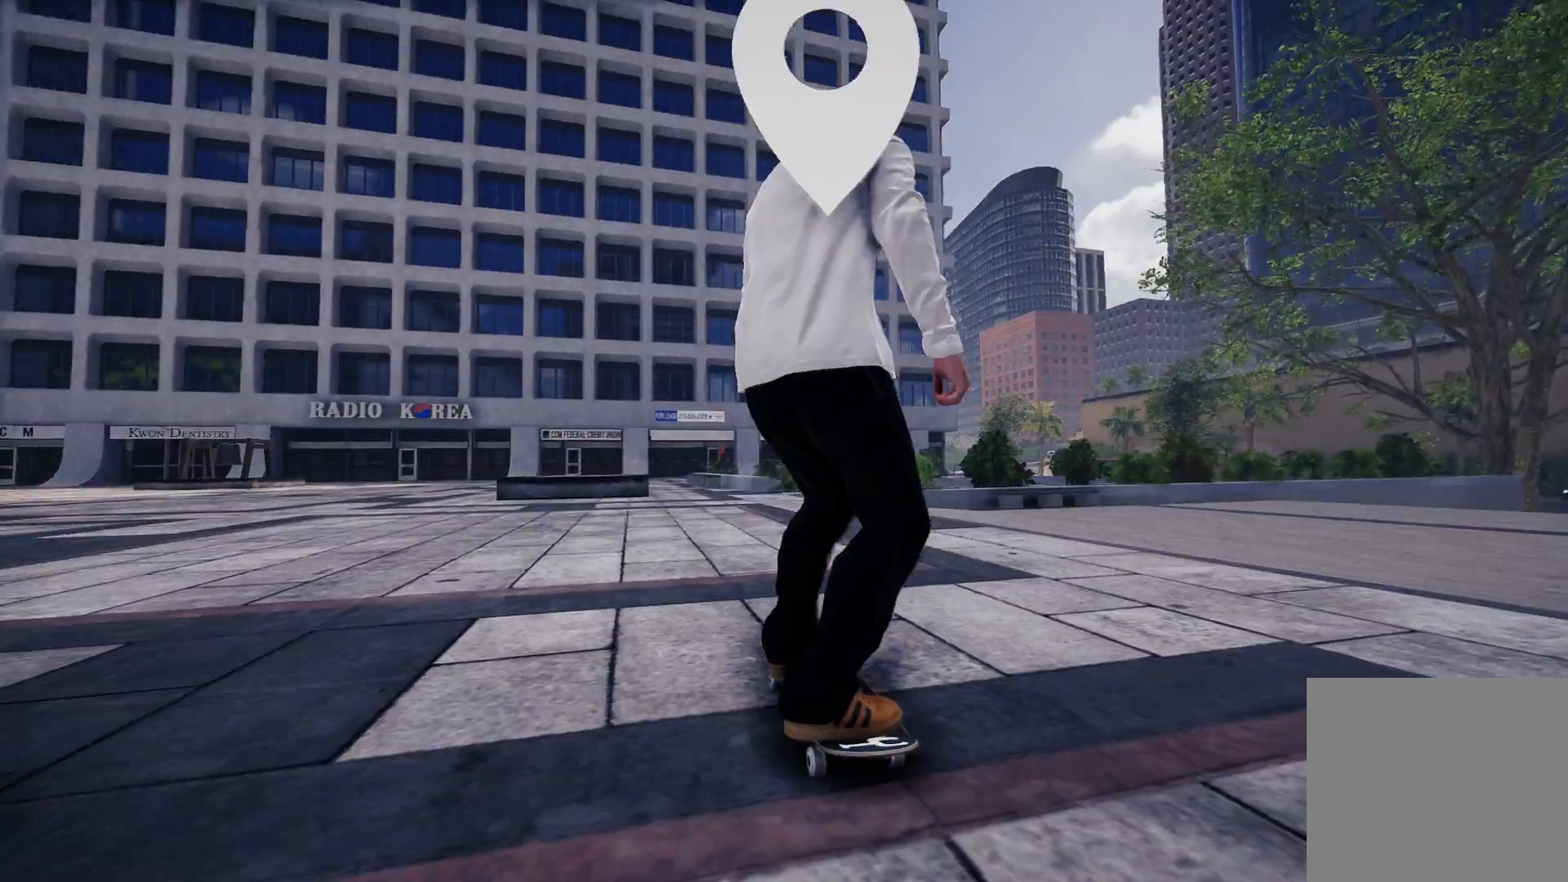
{"buttons": ["A"], "left_stick": "center", "right_stick": "center", "events": [[33, "A", "down"]]}
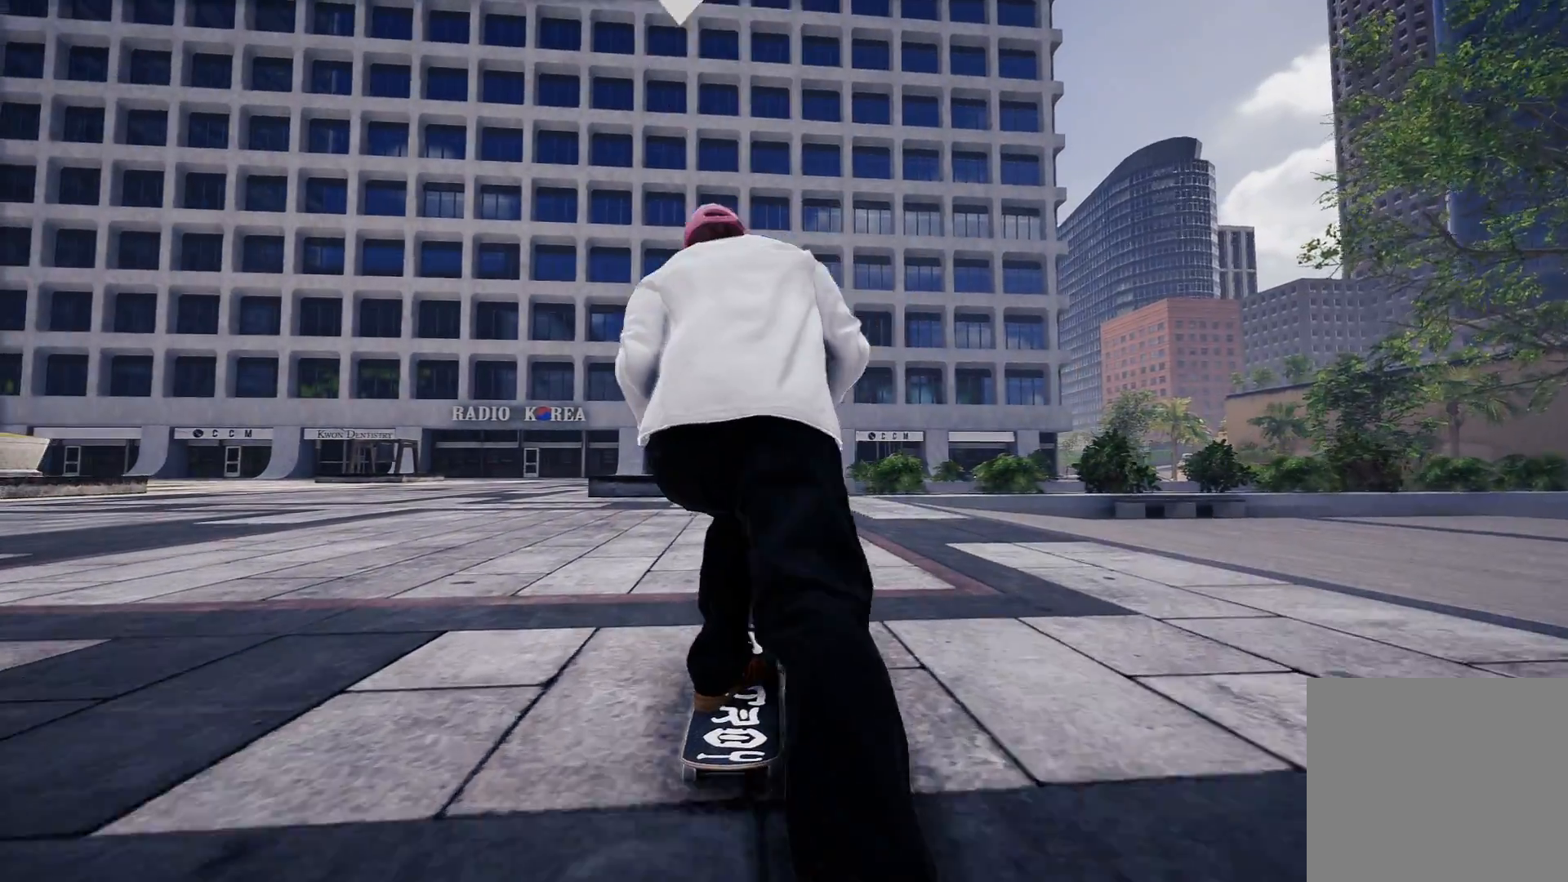
{"buttons": ["A"], "left_stick": "center", "right_stick": "center", "events": [[117, "A", "up"], [117, "L2", "down"], [267, "A", "down"], [267, "L2", "up"]]}
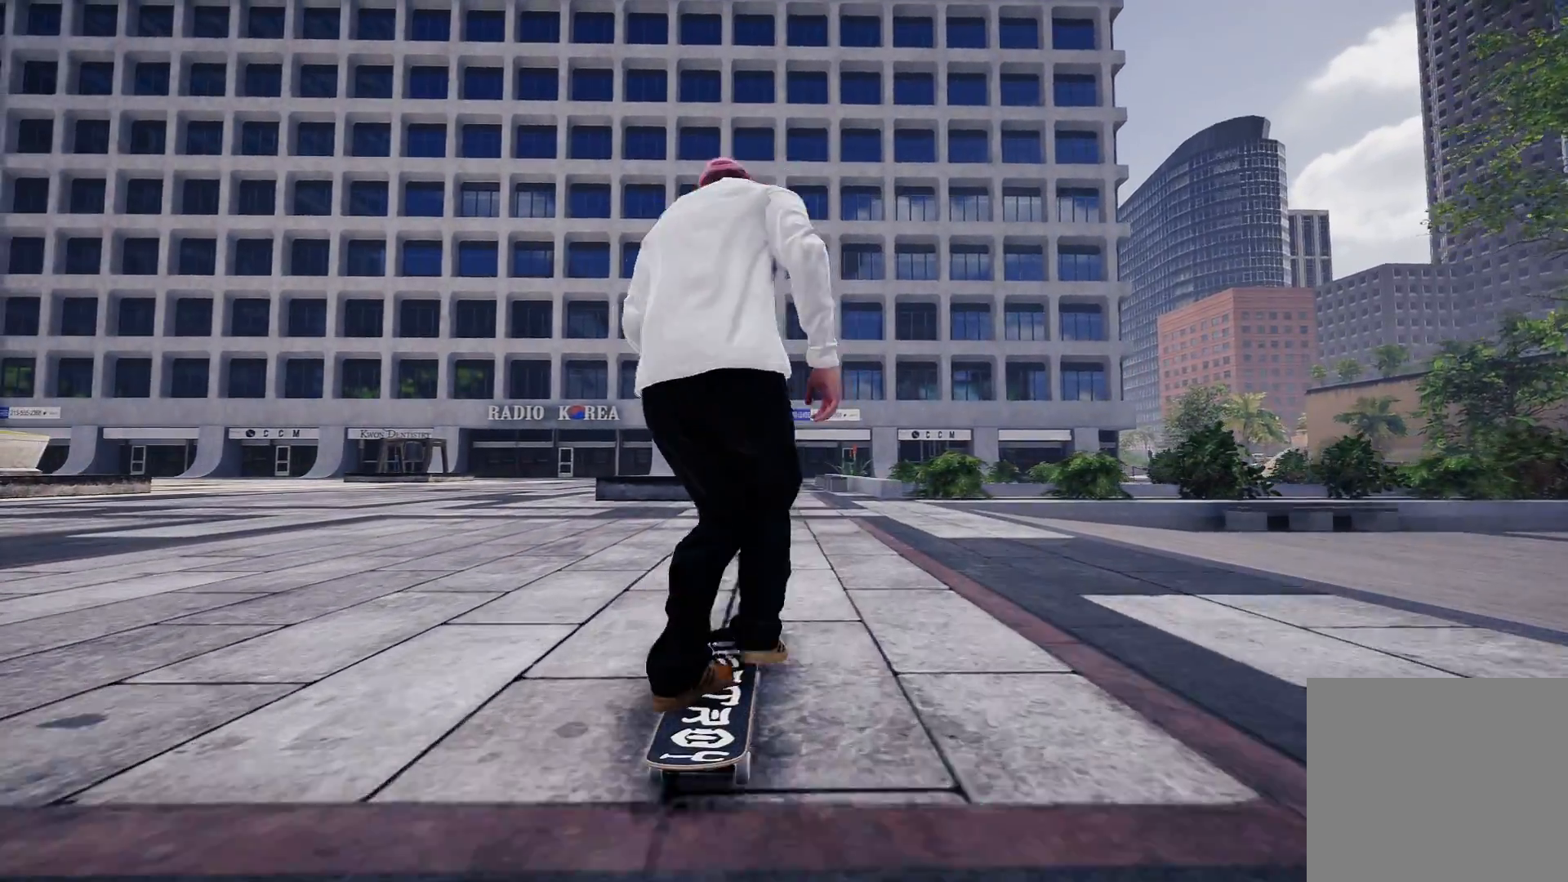
{"buttons": ["L2"], "left_stick": "center", "right_stick": "center", "events": [[33, "L2", "down"], [217, "L2", "up"], [317, "A", "up"], [367, "L2", "down"]]}
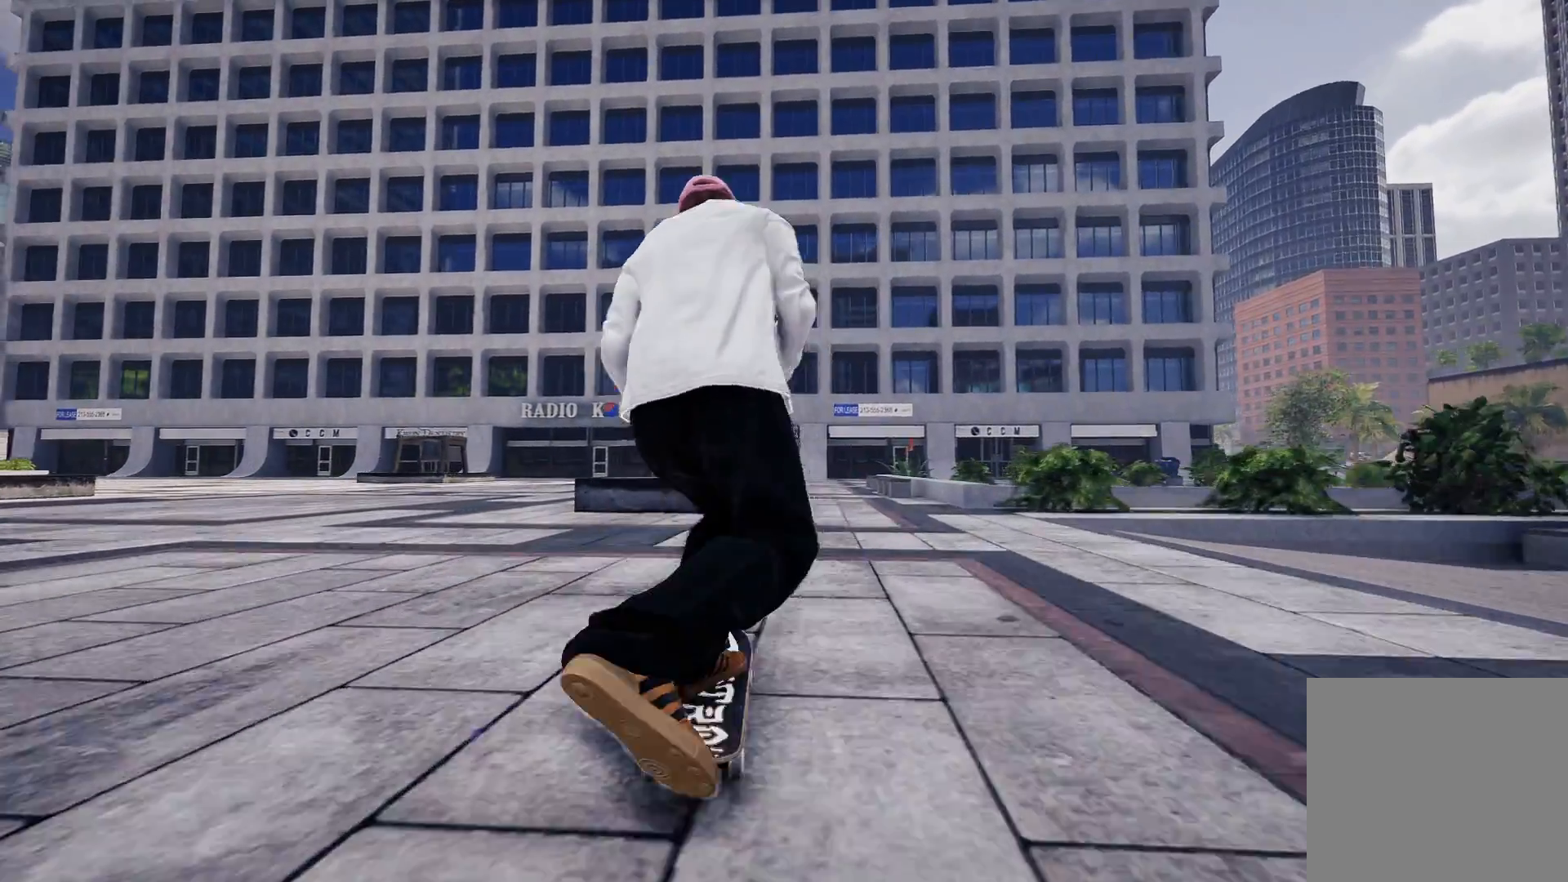
{"buttons": [], "left_stick": "down", "right_stick": "down", "events": [[17, "L2", "up"], [117, "L2", "down"], [267, "L2", "up"], [367, "right_stick", "down"], [467, "left_stick", "down"]]}
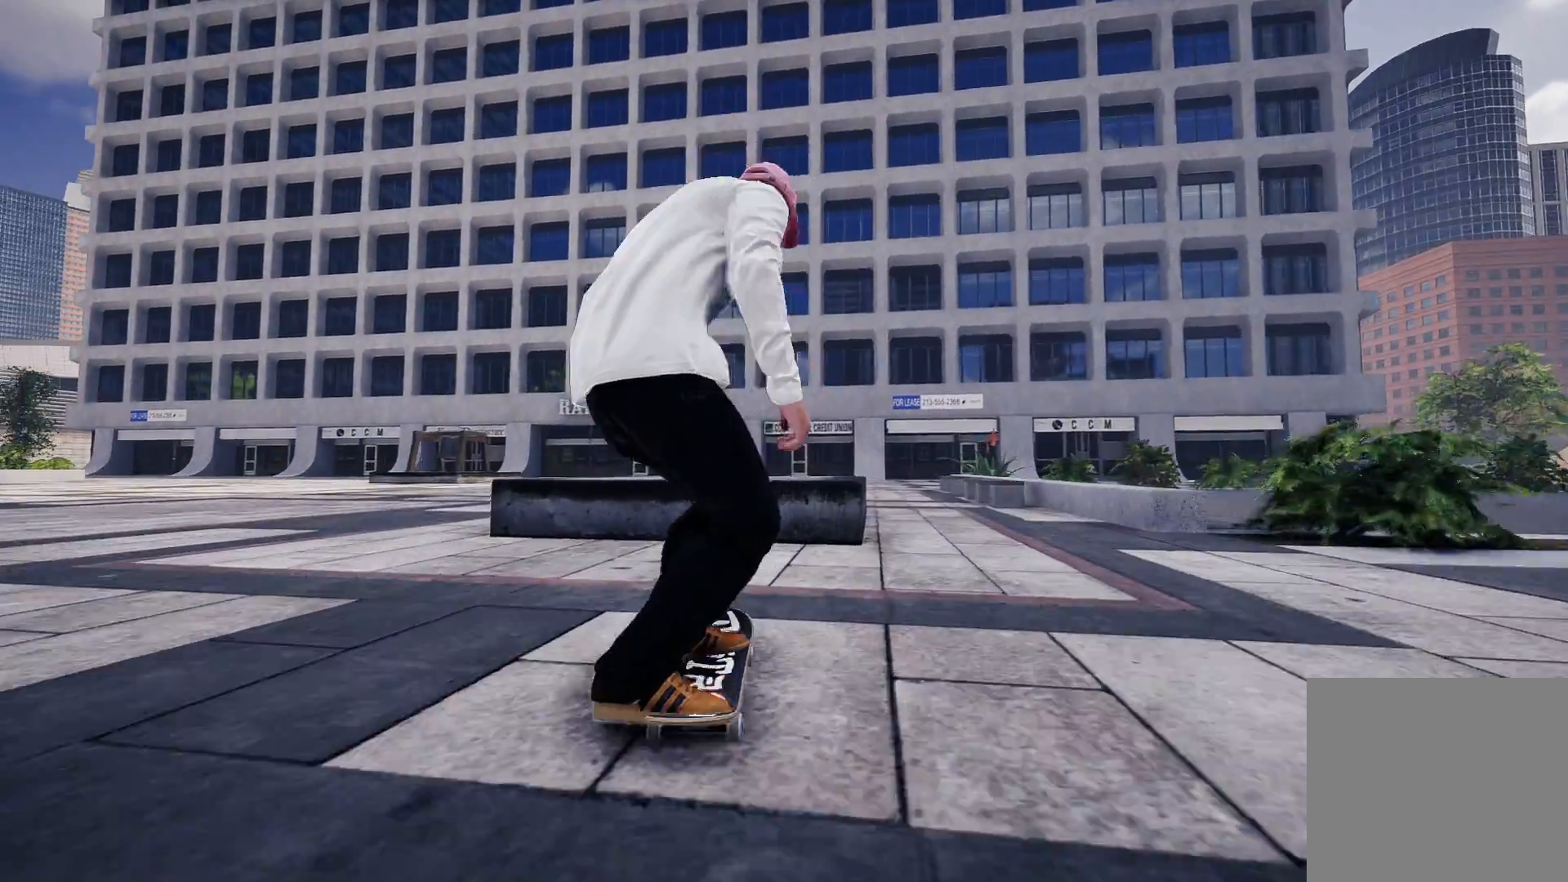
{"buttons": [], "left_stick": "up", "right_stick": "up", "events": [[167, "left_stick", "center"], [167, "right_stick", "center"], [267, "left_stick", "up"], [267, "right_stick", "up"]]}
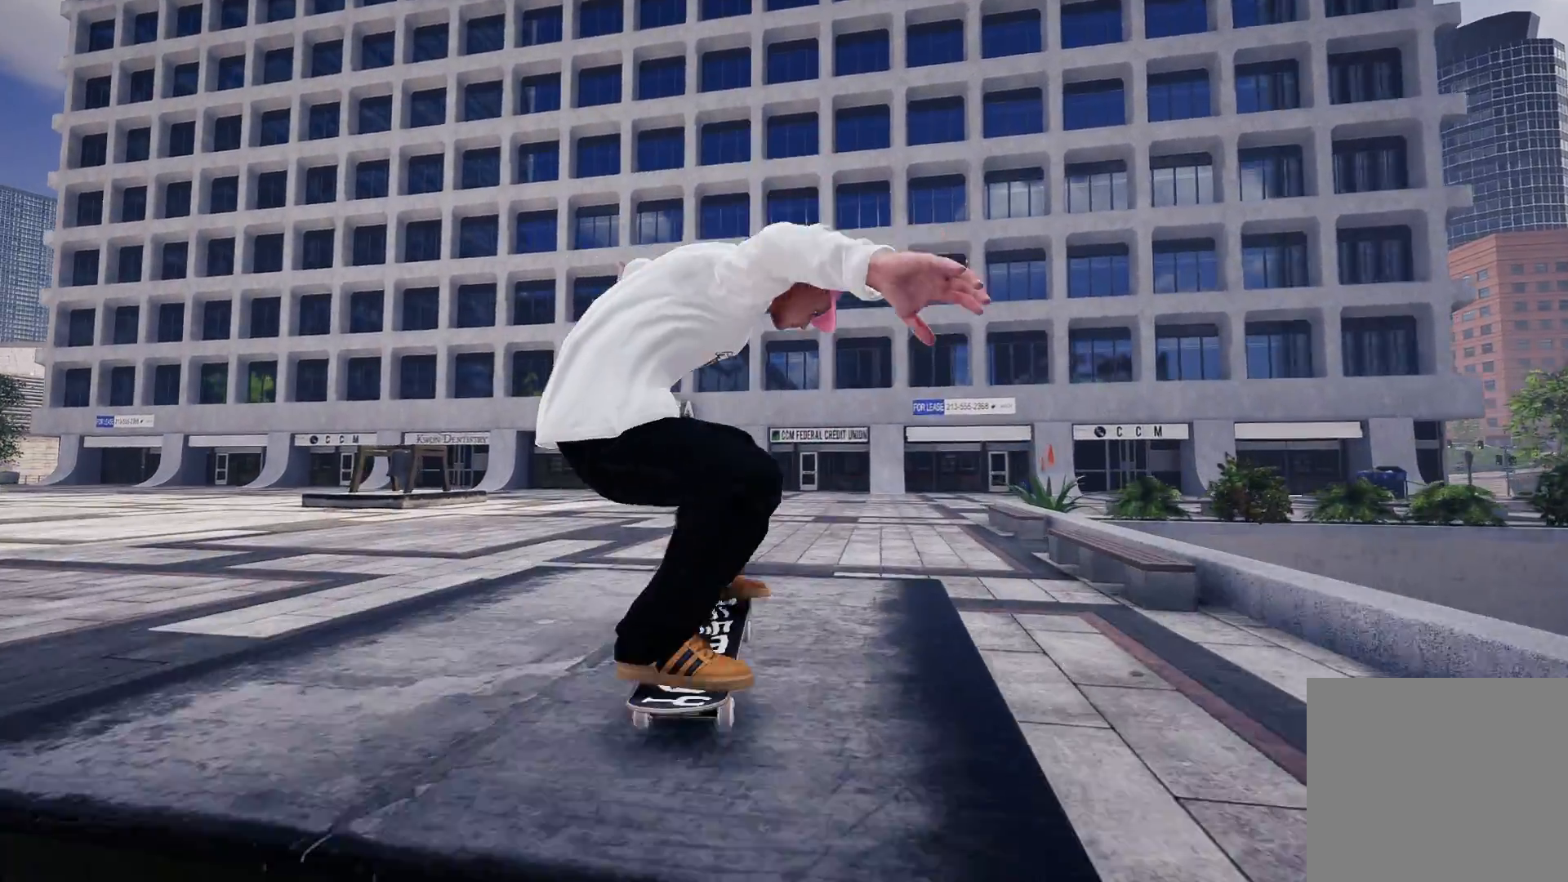
{"buttons": [], "left_stick": "center", "right_stick": "center", "events": [[433, "right_stick", "center"], [467, "left_stick", "center"]]}
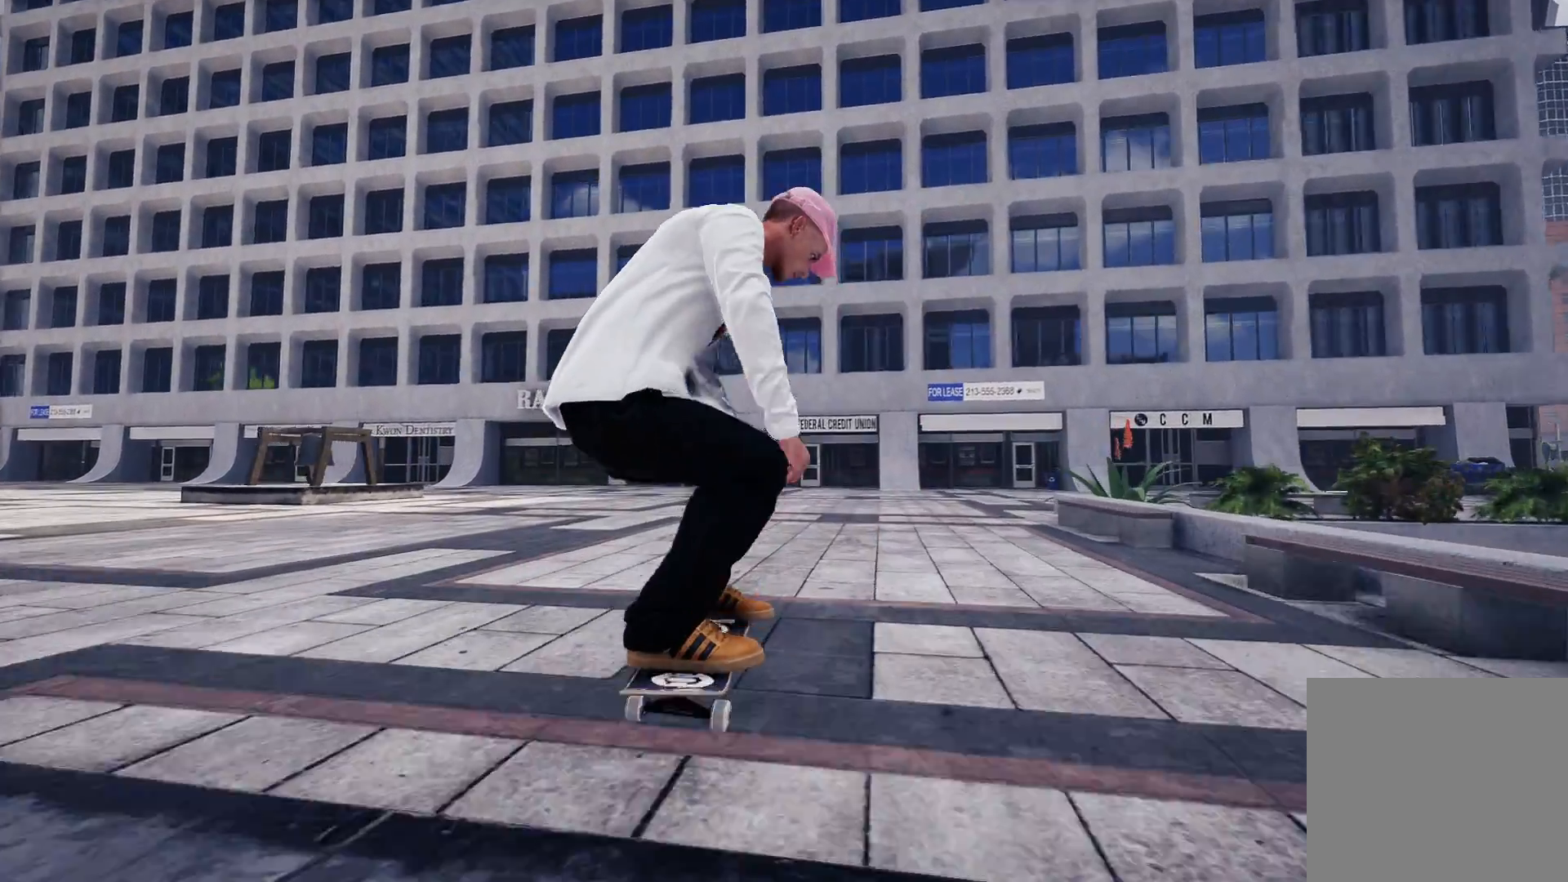
{"buttons": ["A", "L2"], "left_stick": "center", "right_stick": "center", "events": [[283, "L2", "down"], [367, "A", "down"]]}
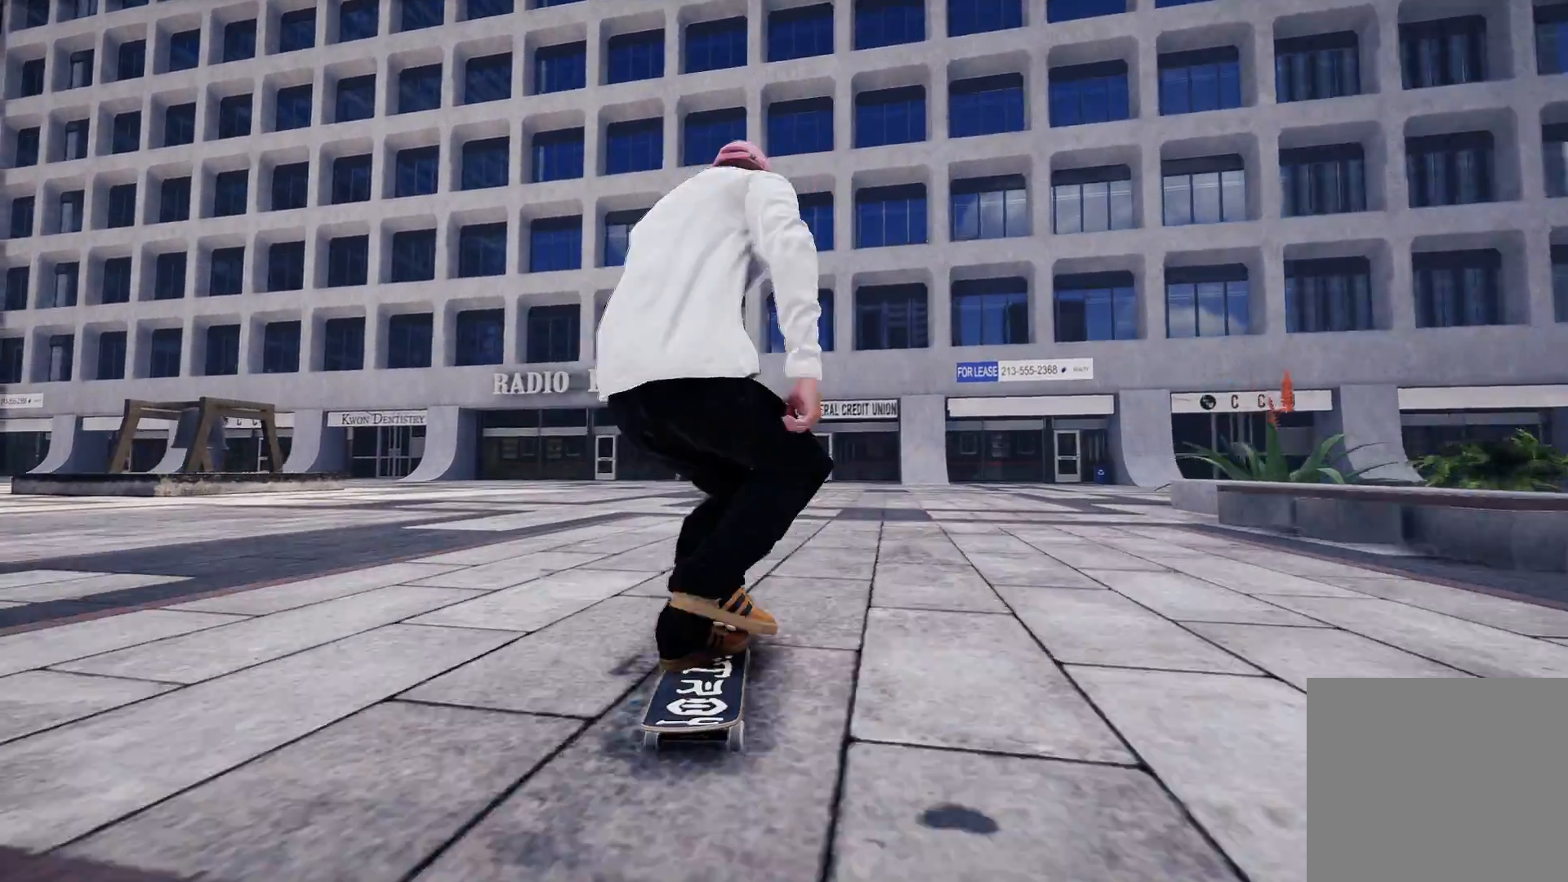
{"buttons": [], "left_stick": "center", "right_stick": "center", "events": [[17, "L2", "up"], [233, "A", "up"]]}
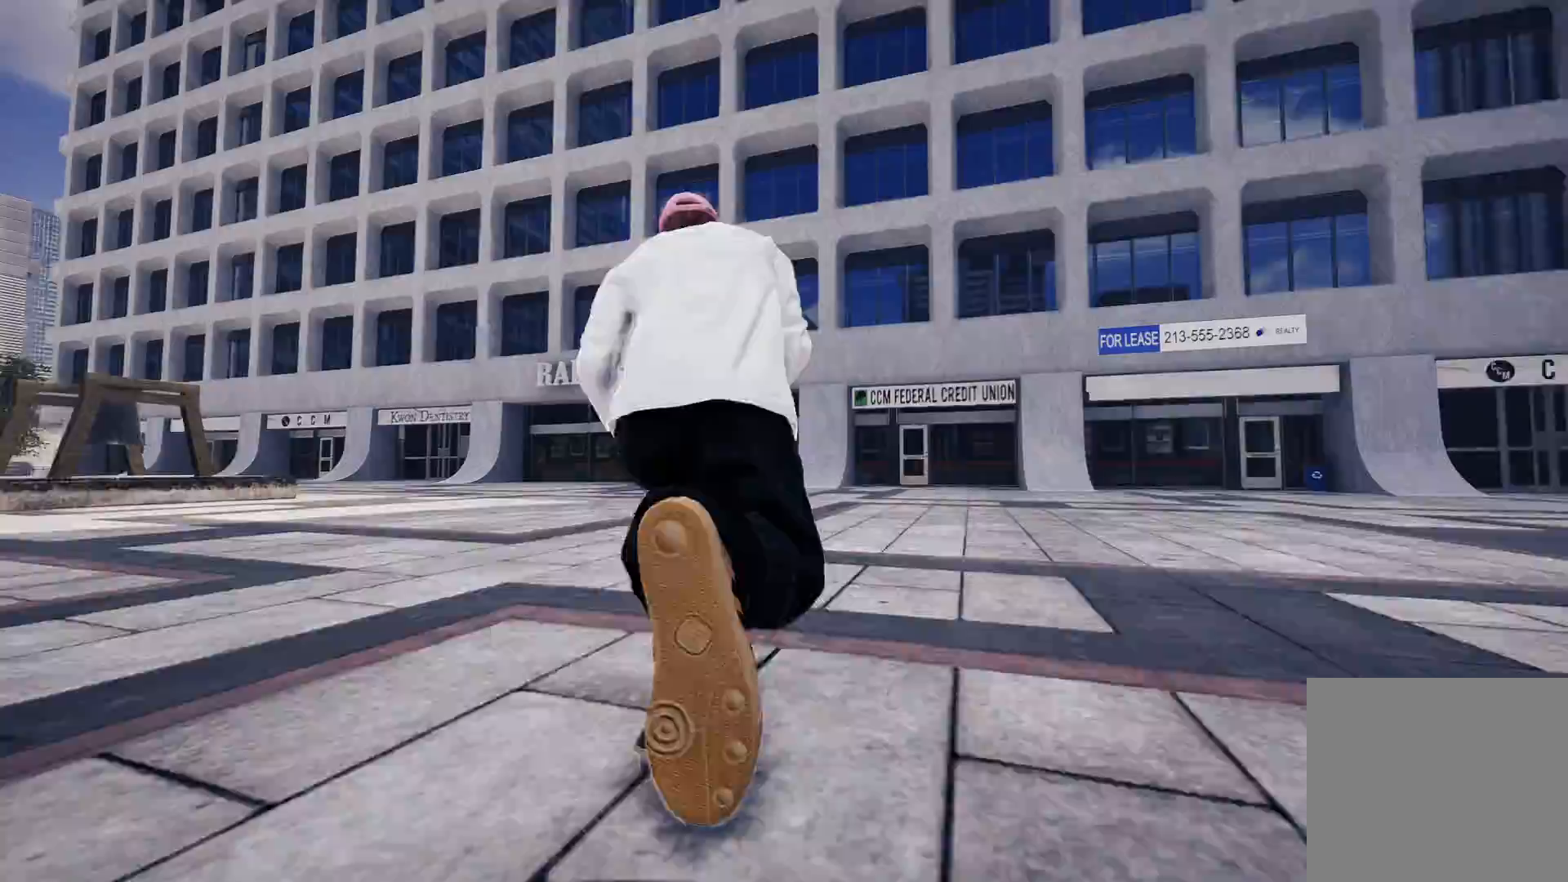
{"buttons": ["R2"], "left_stick": "center", "right_stick": "center", "events": [[483, "R2", "down"]]}
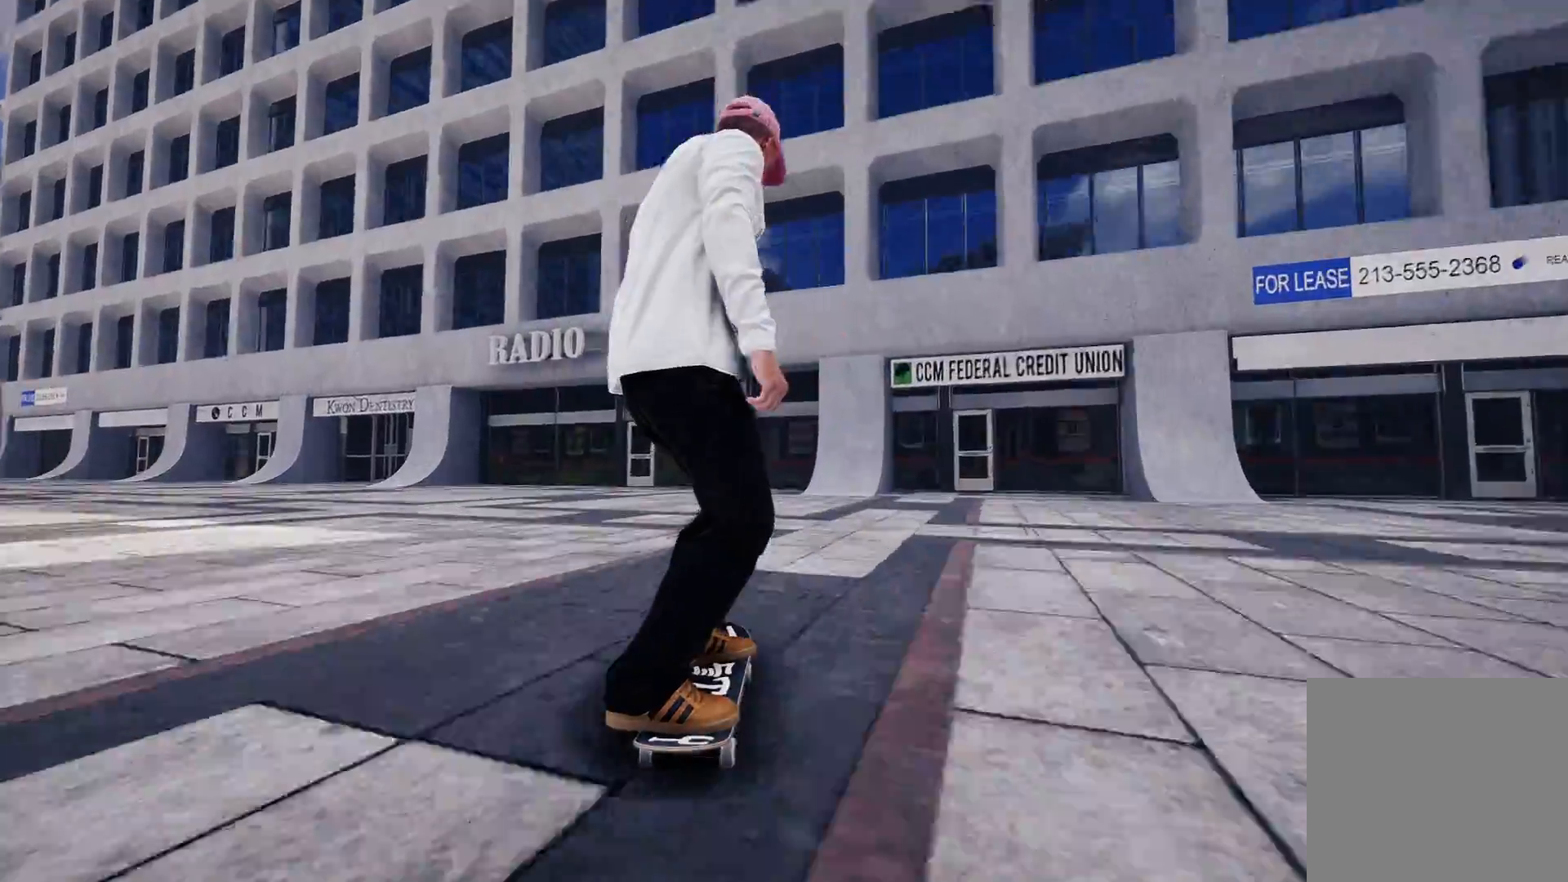
{"buttons": [], "left_stick": "center", "right_stick": "center", "events": [[117, "R2", "up"], [317, "R2", "down"], [483, "R2", "up"]]}
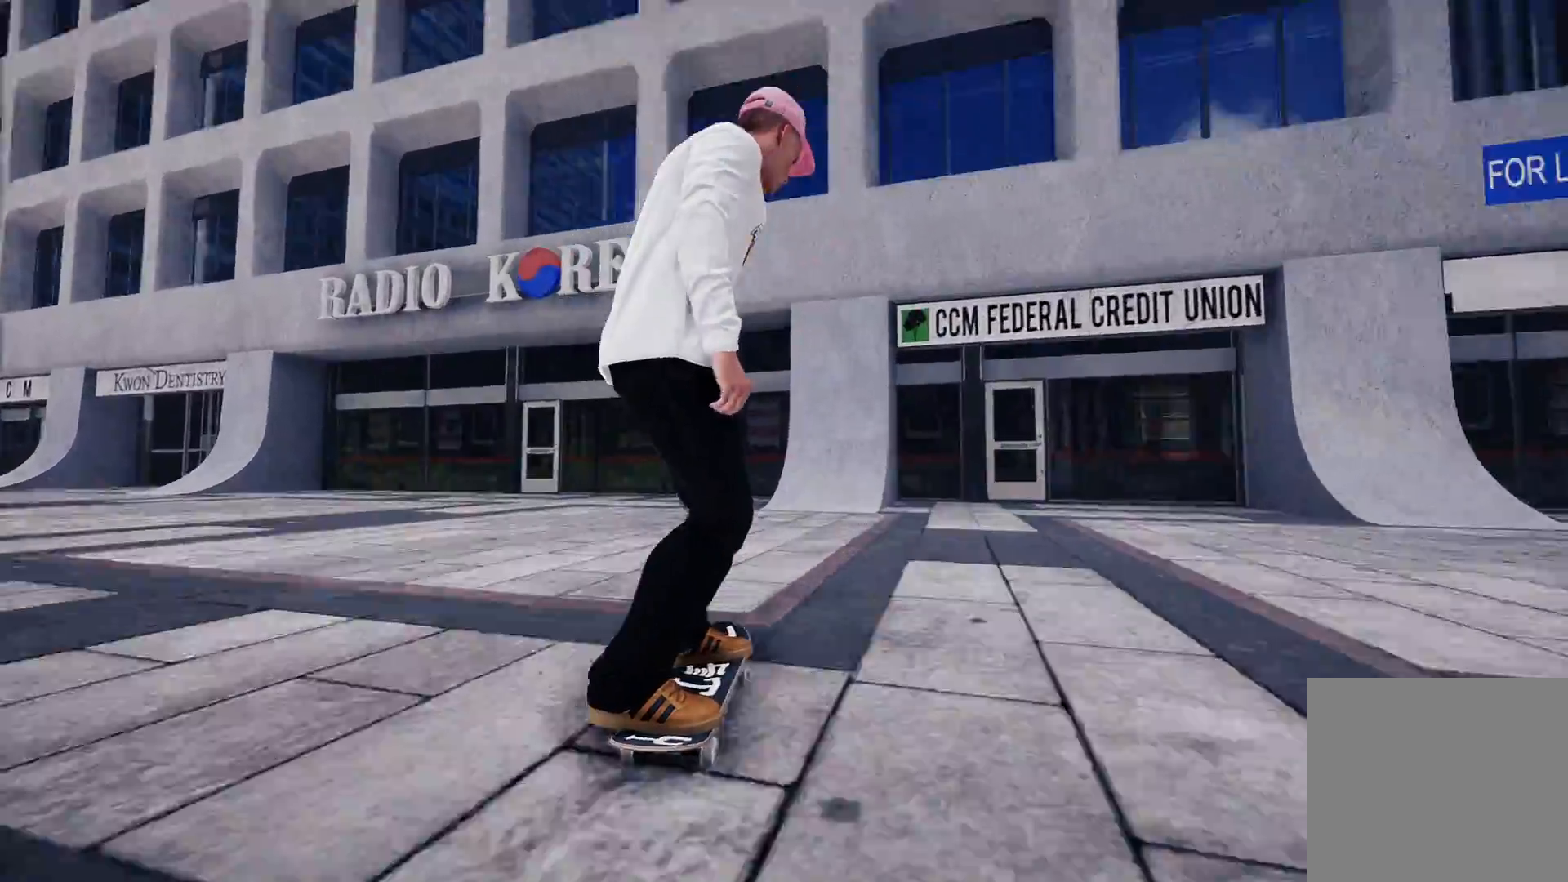
{"buttons": ["R2"], "left_stick": "center", "right_stick": "center", "events": [[67, "R2", "down"], [183, "R2", "up"], [367, "R2", "down"]]}
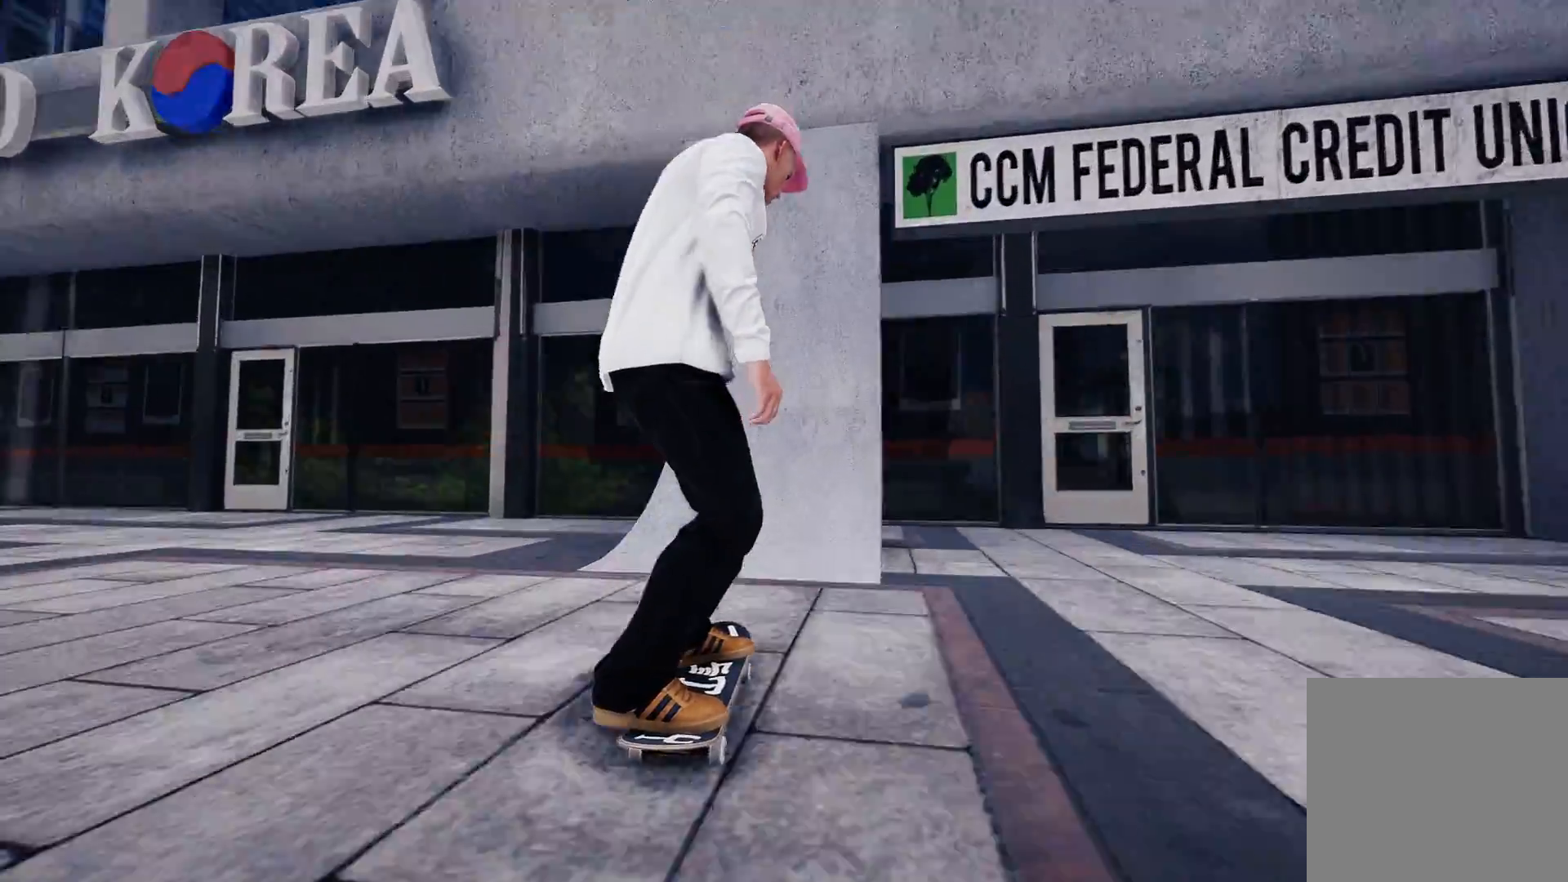
{"buttons": ["L2"], "left_stick": "left", "right_stick": "down", "events": [[83, "R2", "up"], [183, "right_stick", "down"], [233, "left_stick", "down"], [417, "L2", "down"], [483, "left_stick", "left"]]}
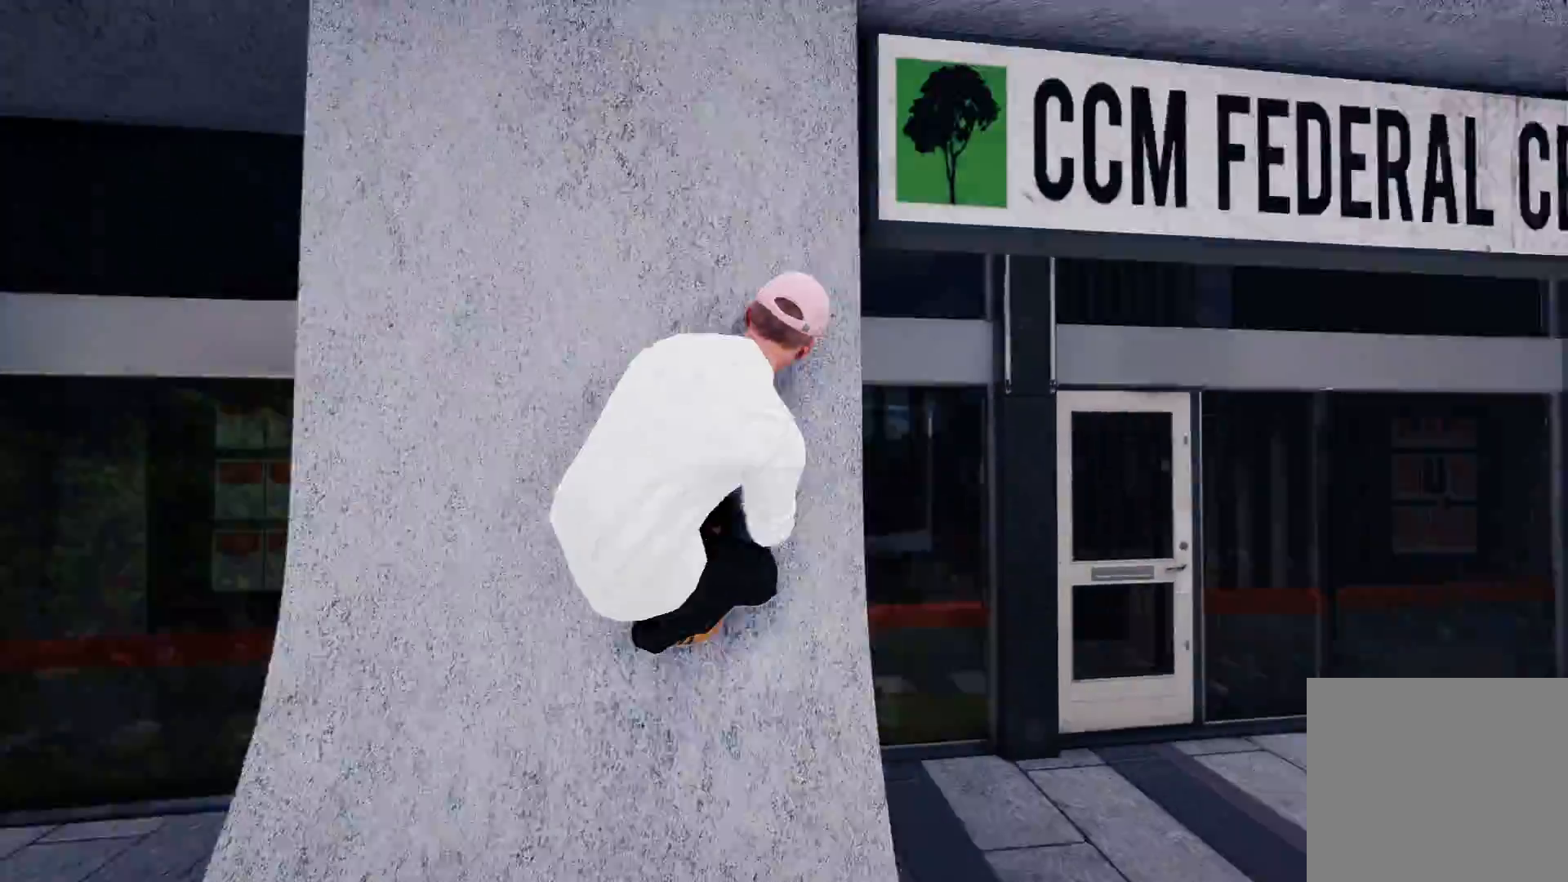
{"buttons": ["L3", "R3"], "left_stick": "center", "right_stick": "down", "events": [[17, "right_stick", "center"], [67, "left_stick", "center"], [367, "L2", "up"], [367, "right_stick", "down"], [383, "L3", "down"], [467, "R3", "down"]]}
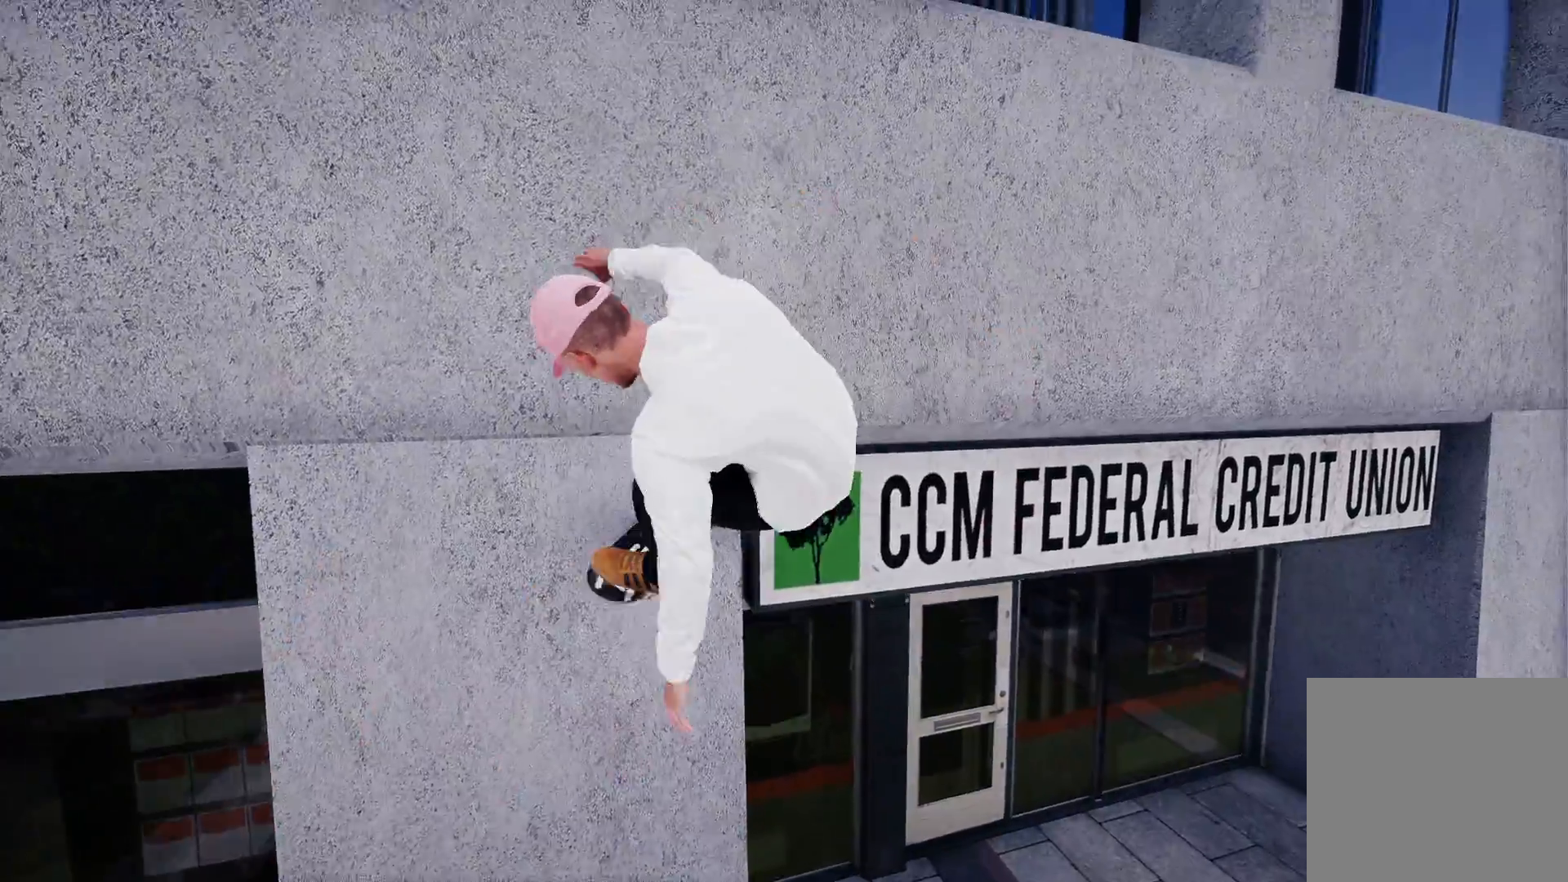
{"buttons": [], "left_stick": "center", "right_stick": "center", "events": [[33, "L3", "up"], [67, "R3", "up"], [133, "right_stick", "center"], [267, "L2", "down"], [367, "L2", "up"]]}
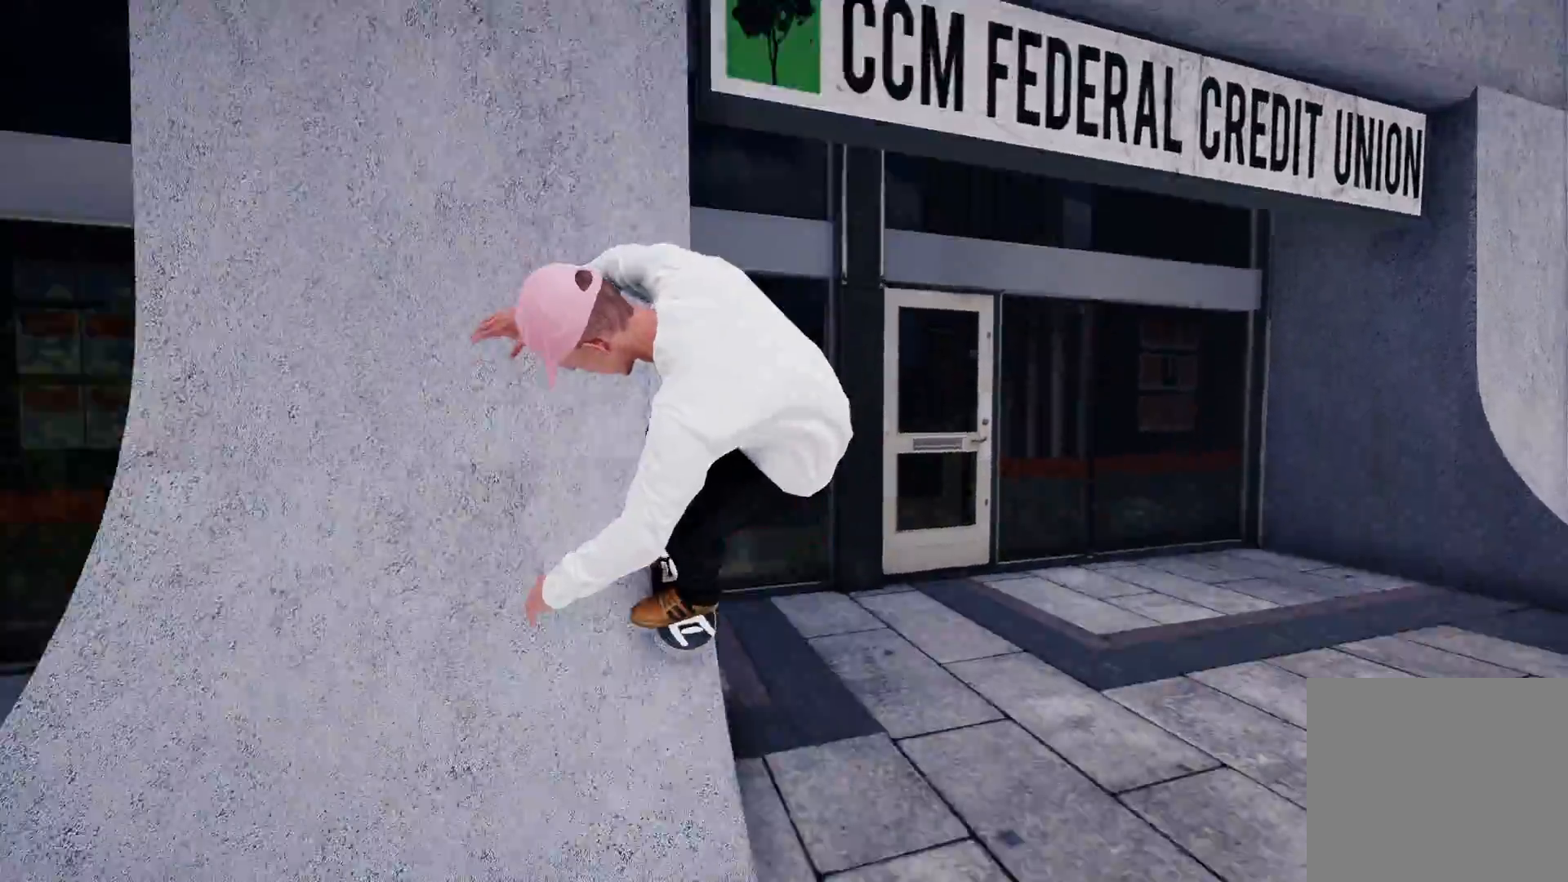
{"buttons": [], "left_stick": "center", "right_stick": "center", "events": []}
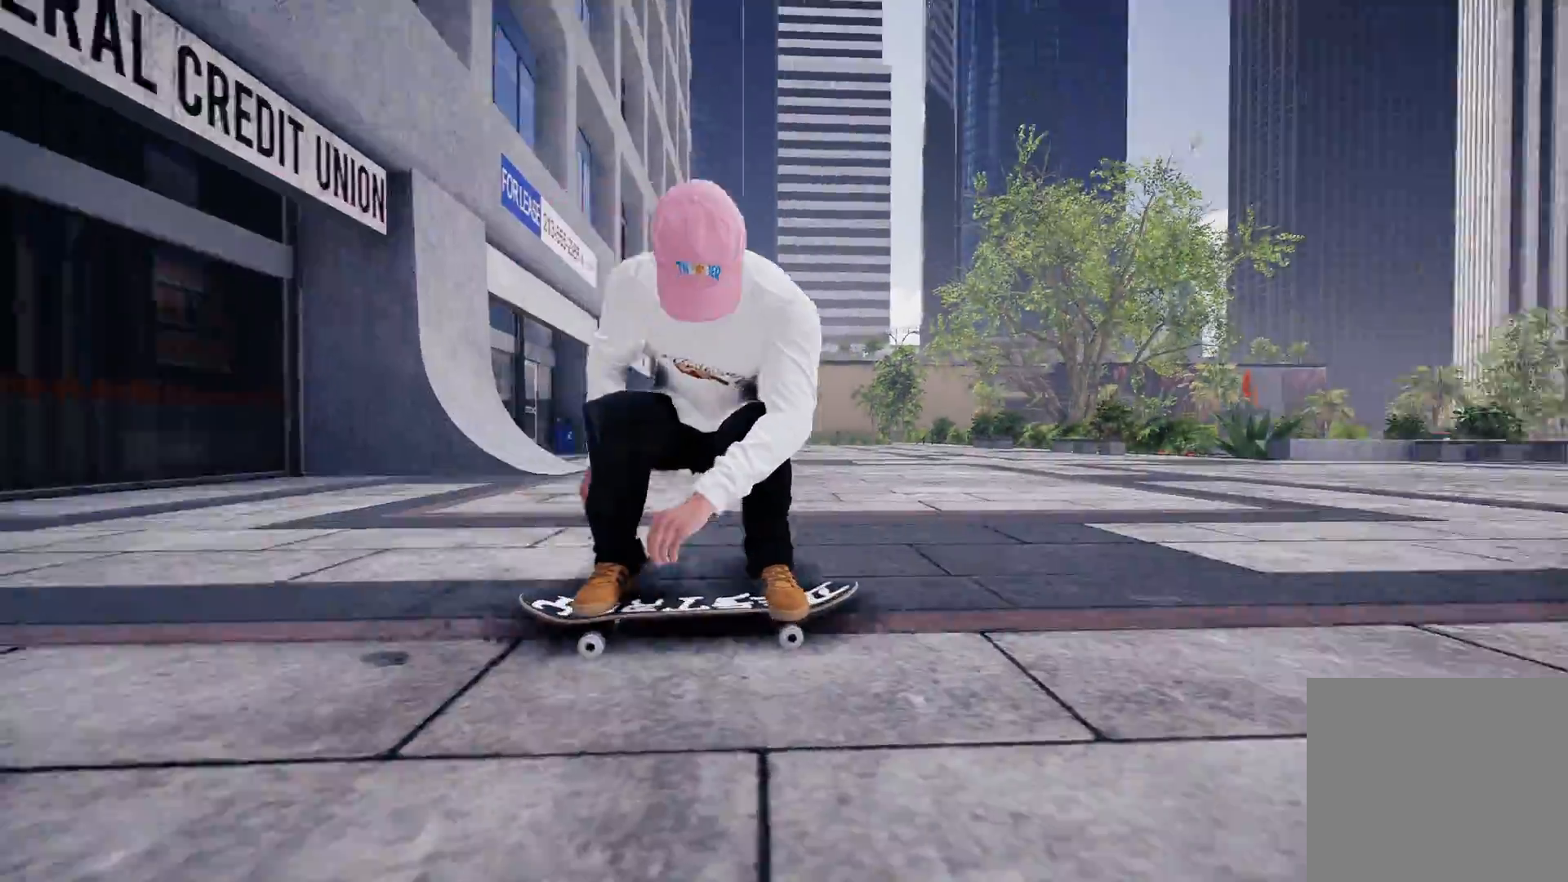
{"buttons": [], "left_stick": "center", "right_stick": "center", "events": [[17, "R2", "down"], [167, "R2", "up"]]}
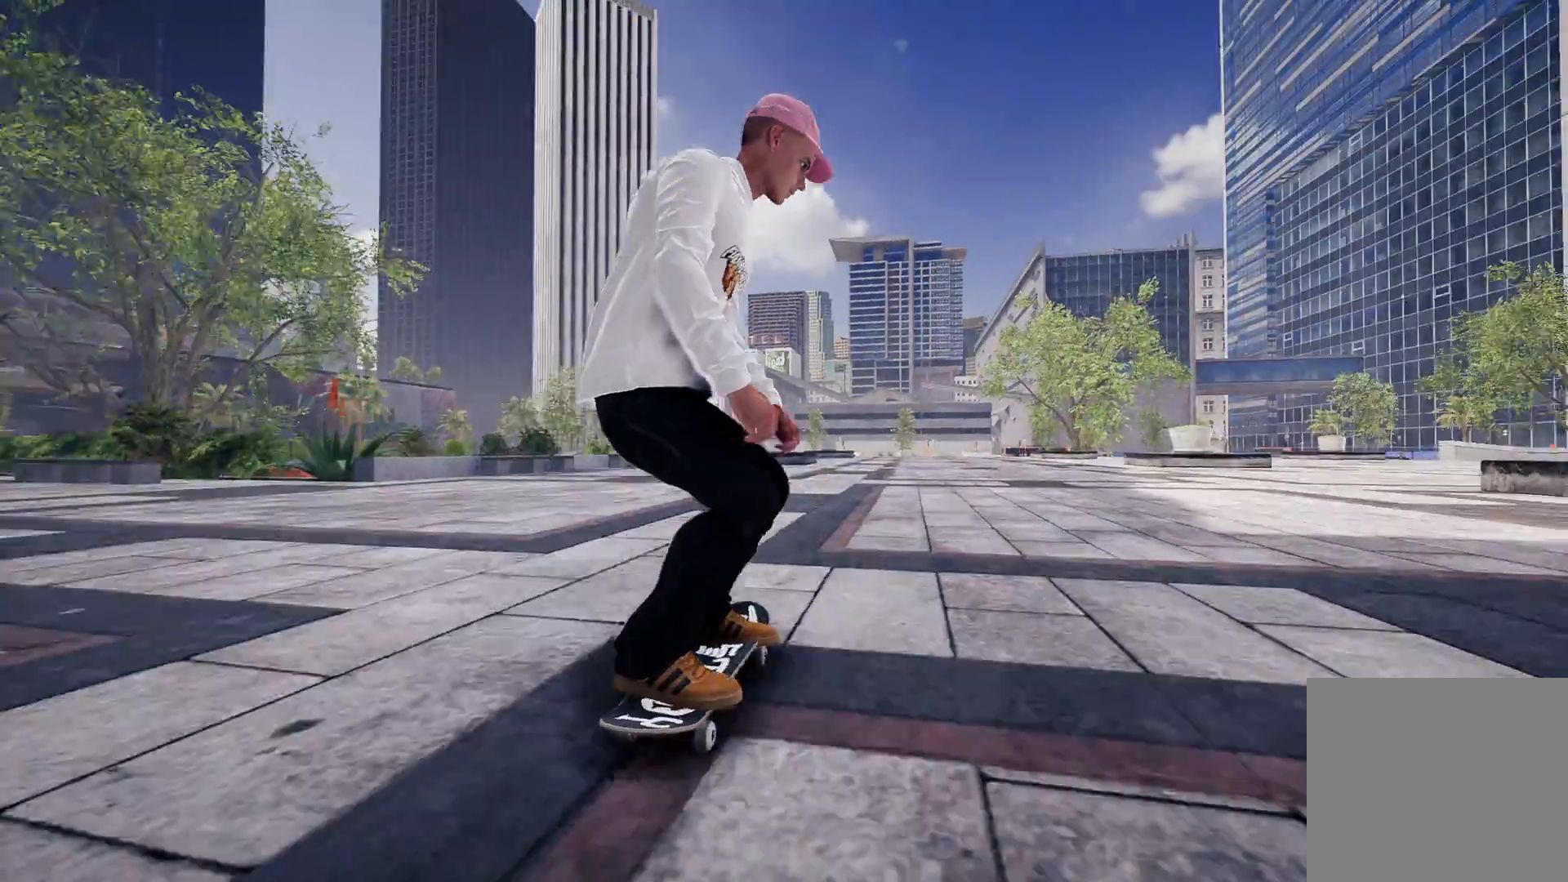
{"buttons": [], "left_stick": "center", "right_stick": "center", "events": [[317, "L2", "down"], [433, "L2", "up"]]}
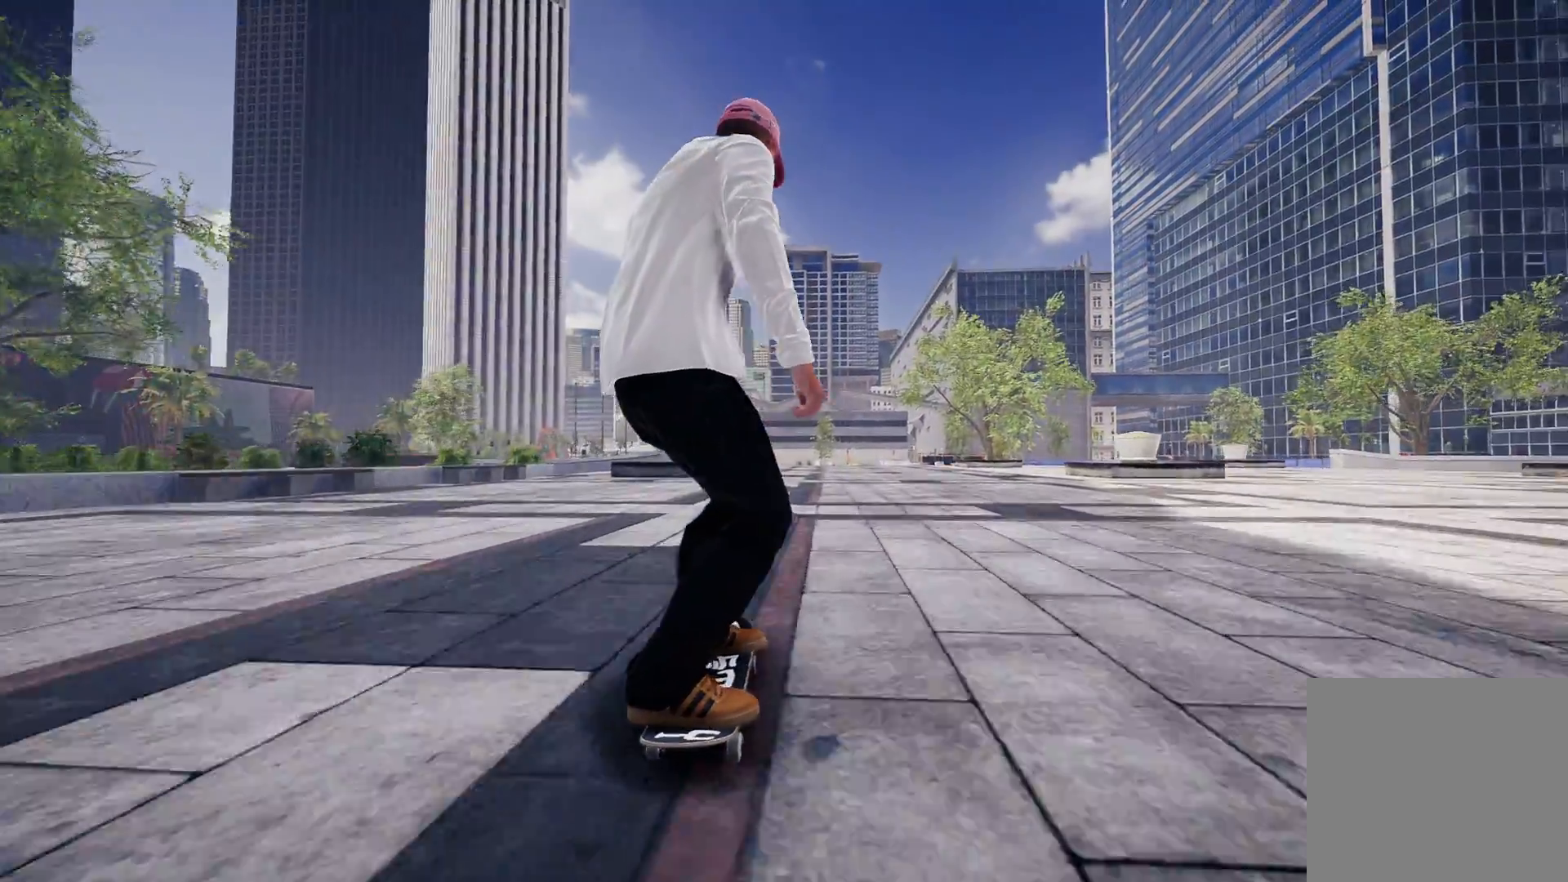
{"buttons": ["A"], "left_stick": "center", "right_stick": "center", "events": [[283, "L2", "down"], [467, "A", "down"], [467, "L2", "up"]]}
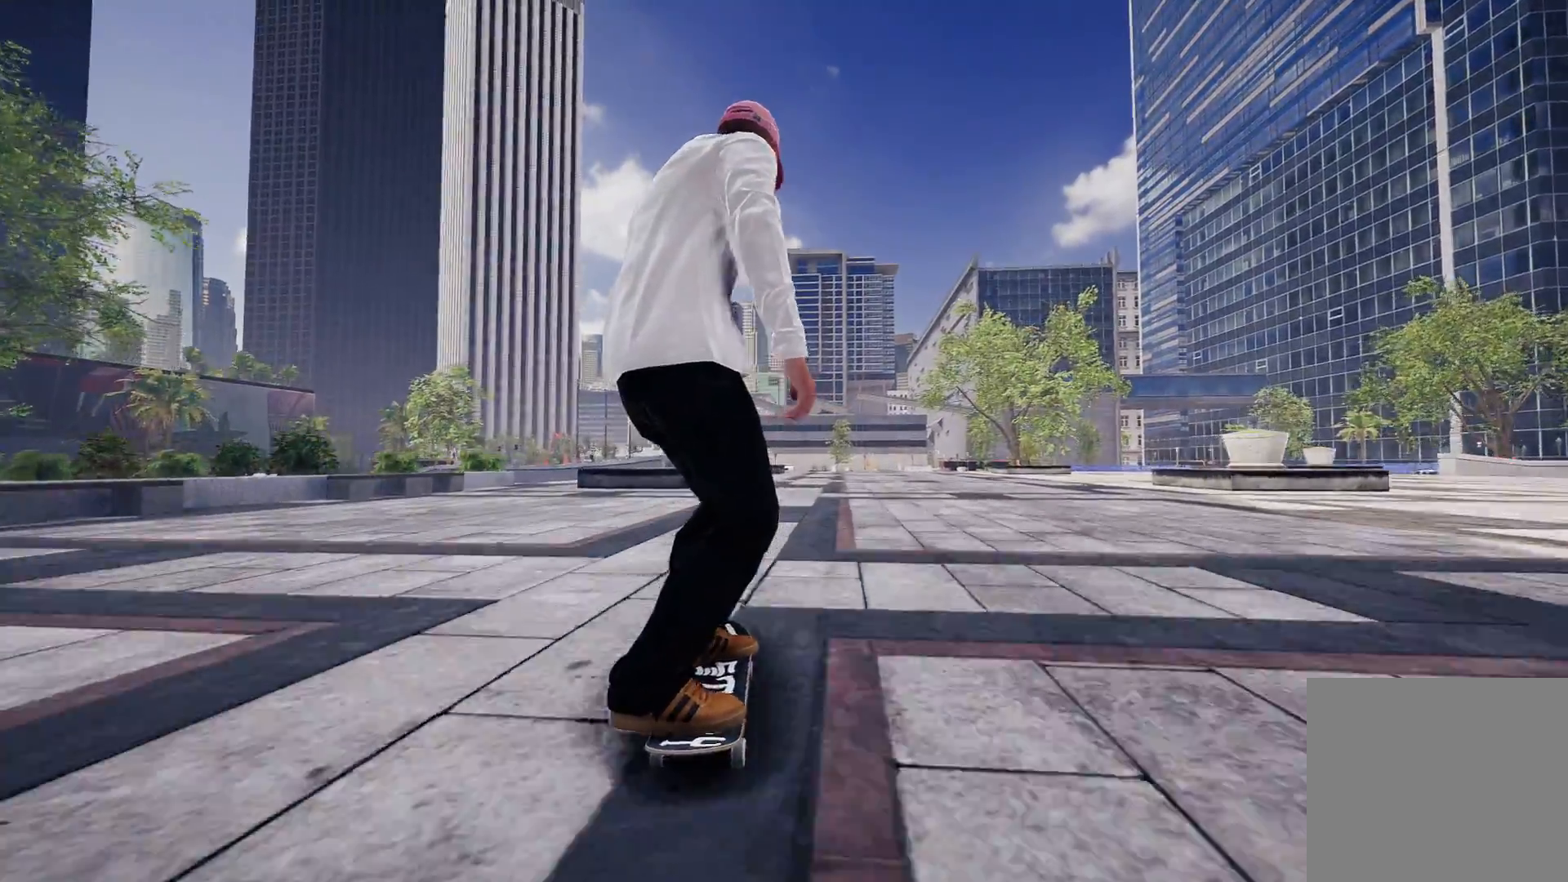
{"buttons": [], "left_stick": "center", "right_stick": "center", "events": [[133, "A", "up"], [167, "R2", "down"], [317, "R2", "up"]]}
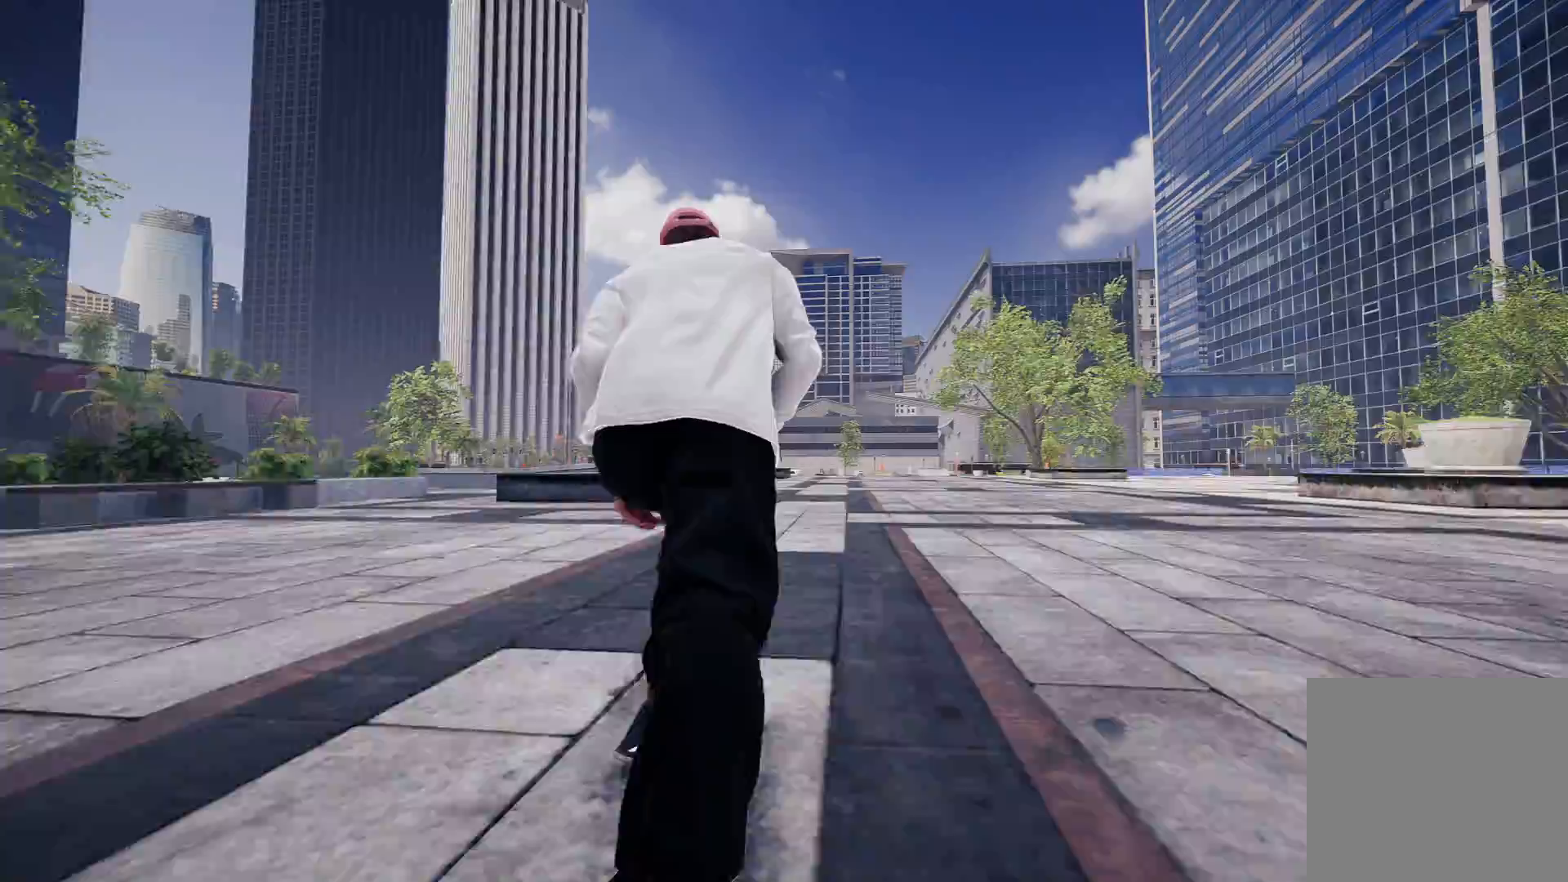
{"buttons": [], "left_stick": "center", "right_stick": "center", "events": [[17, "R2", "down"], [133, "R2", "up"], [283, "R2", "down"], [417, "R2", "up"]]}
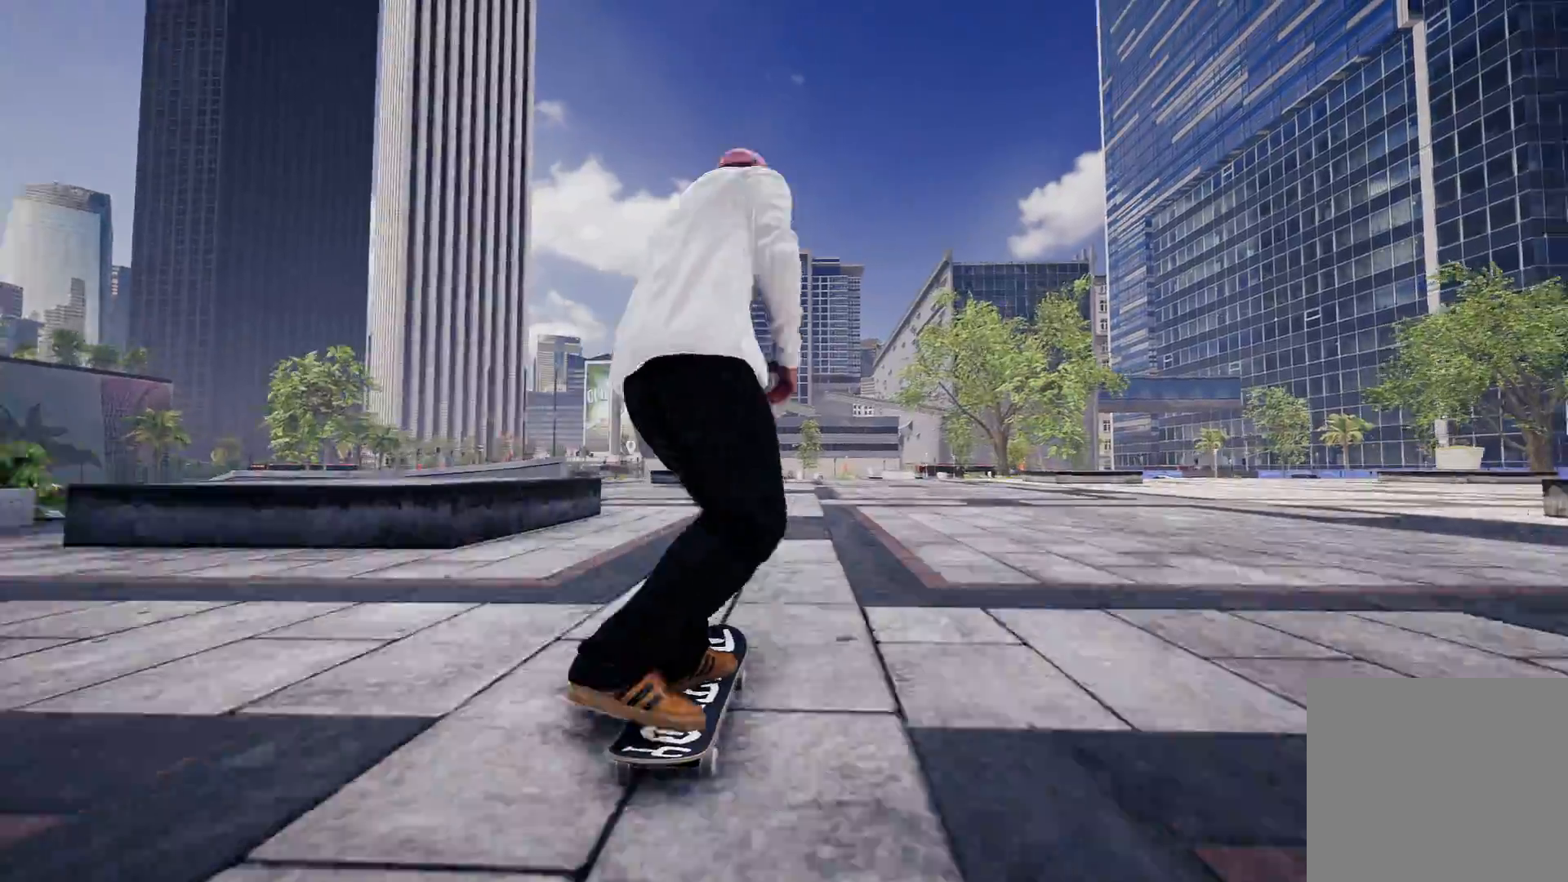
{"buttons": [], "left_stick": "center", "right_stick": "center", "events": [[83, "R2", "down"], [283, "R2", "up"]]}
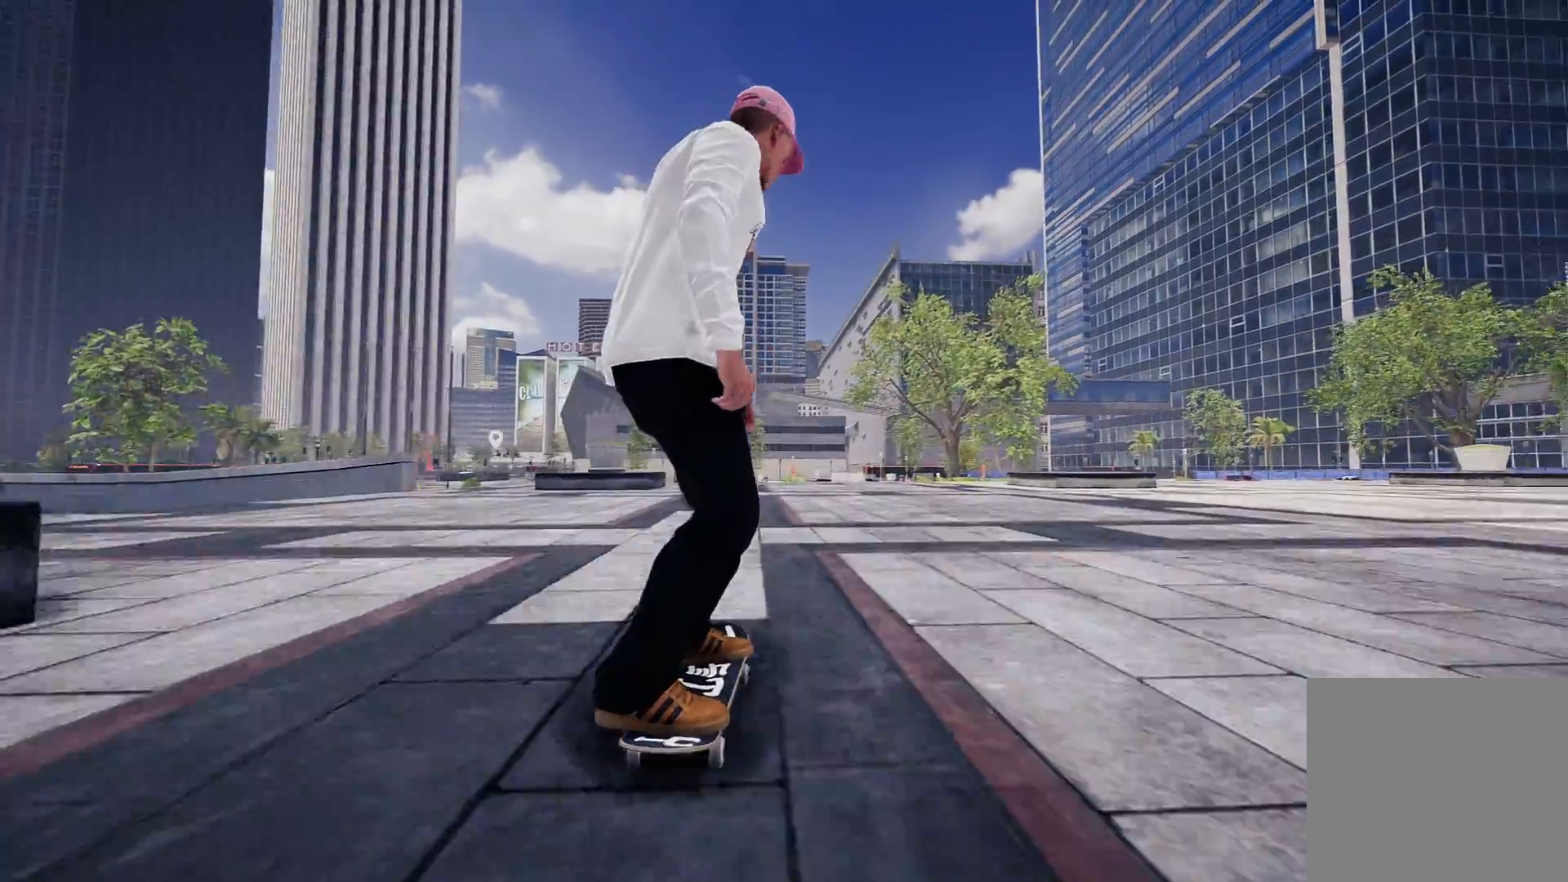
{"buttons": [], "left_stick": "center", "right_stick": "left", "events": [[167, "right_stick", "left"], [233, "left_stick", "up-right"], [417, "left_stick", "center"]]}
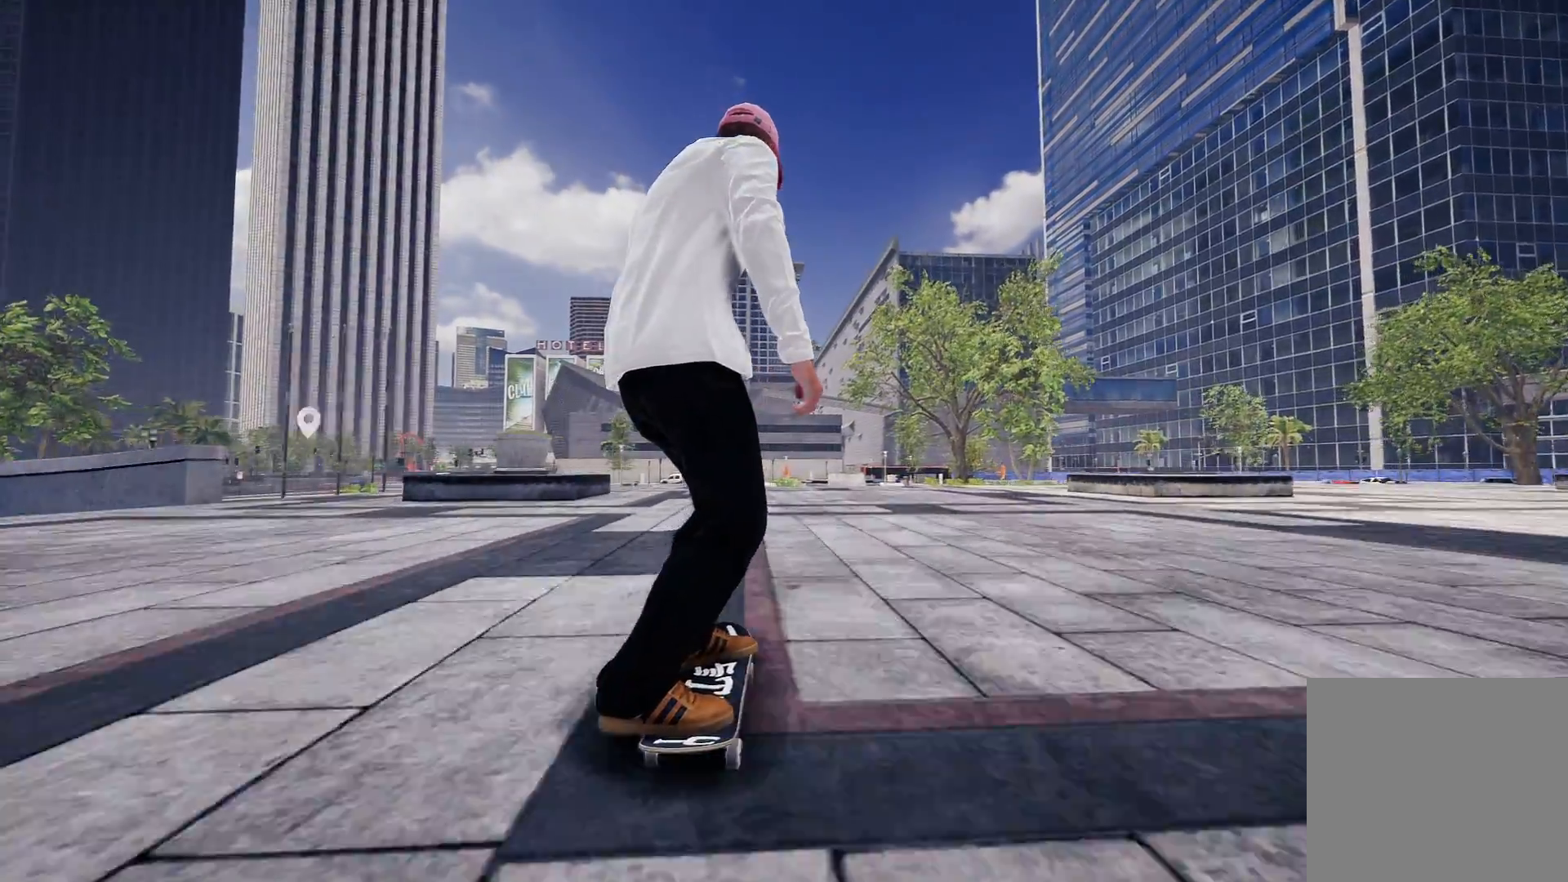
{"buttons": [], "left_stick": "center", "right_stick": "center", "events": [[67, "left_stick", "up-right"], [117, "left_stick", "right"], [467, "left_stick", "center"], [467, "right_stick", "center"]]}
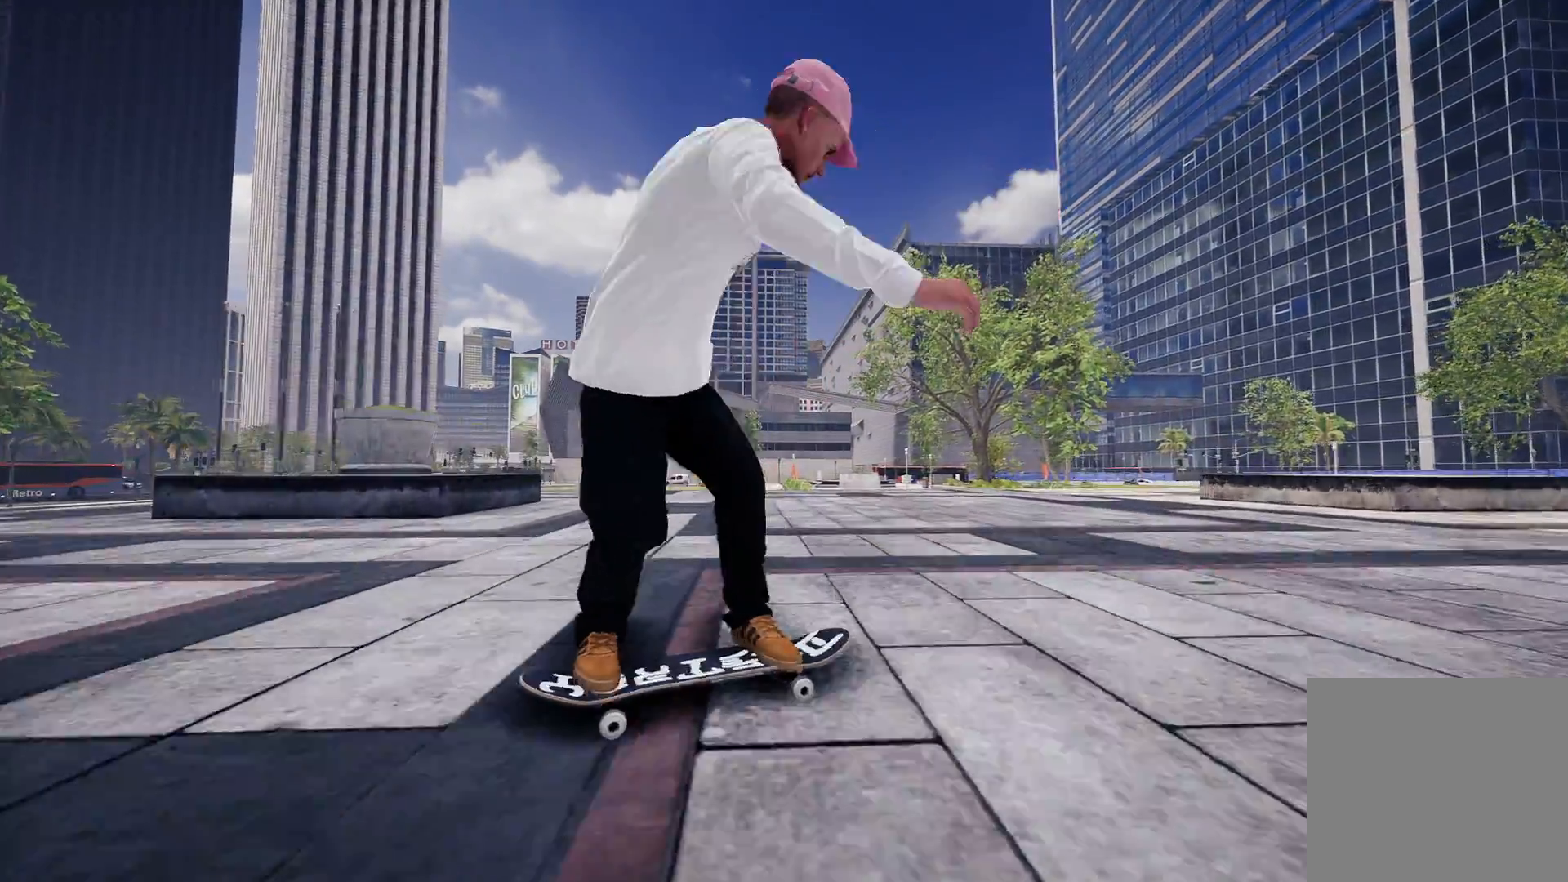
{"buttons": ["R2"], "left_stick": "center", "right_stick": "center", "events": [[367, "R2", "down"]]}
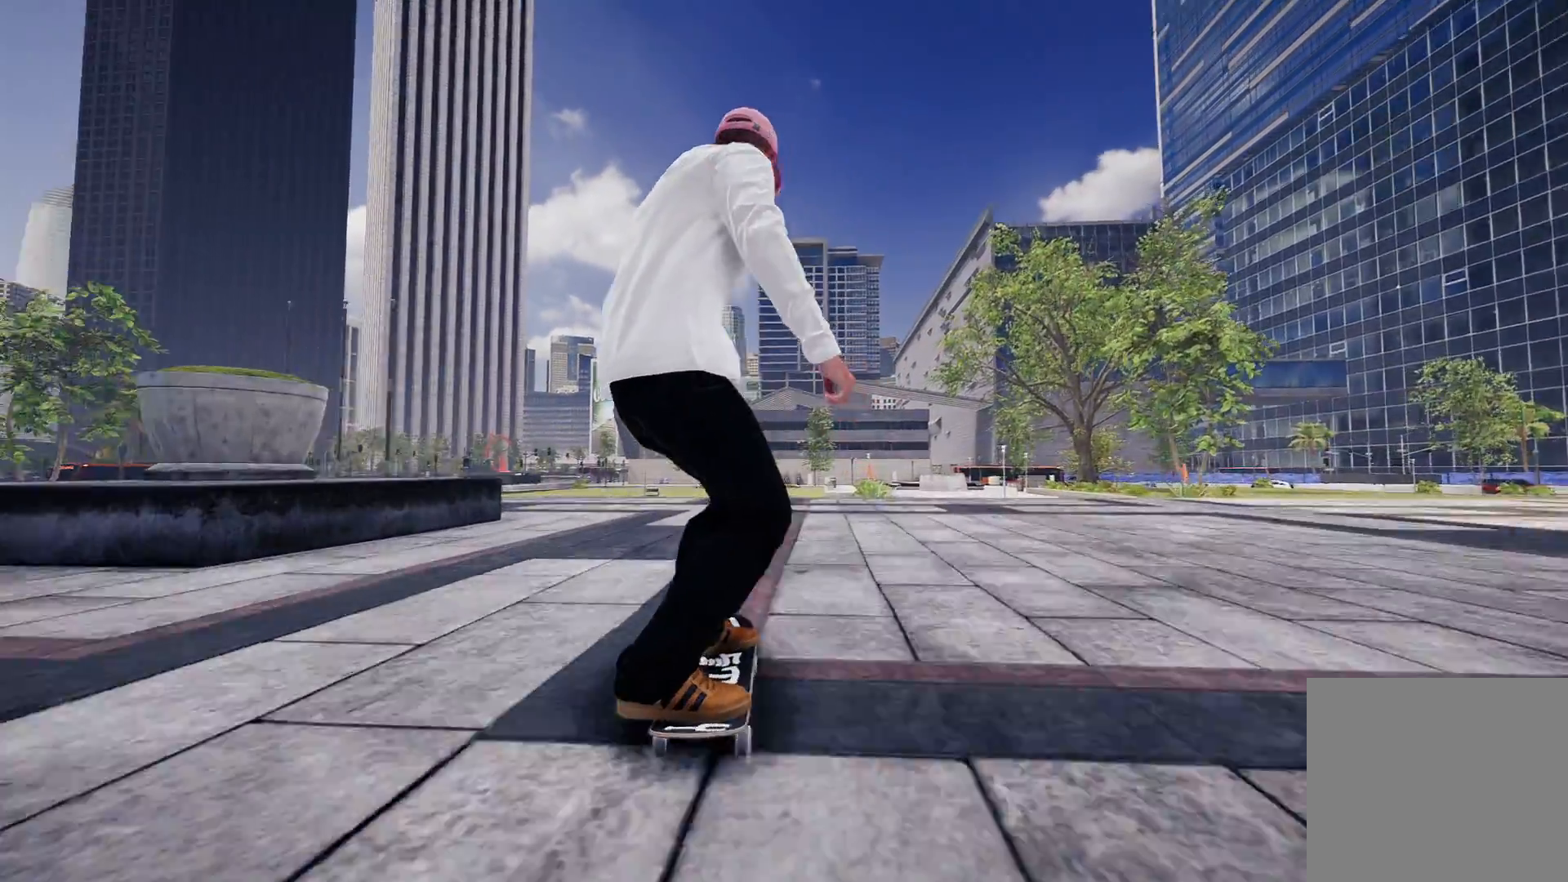
{"buttons": ["R2"], "left_stick": "center", "right_stick": "center", "events": [[167, "R2", "up"], [433, "R2", "down"]]}